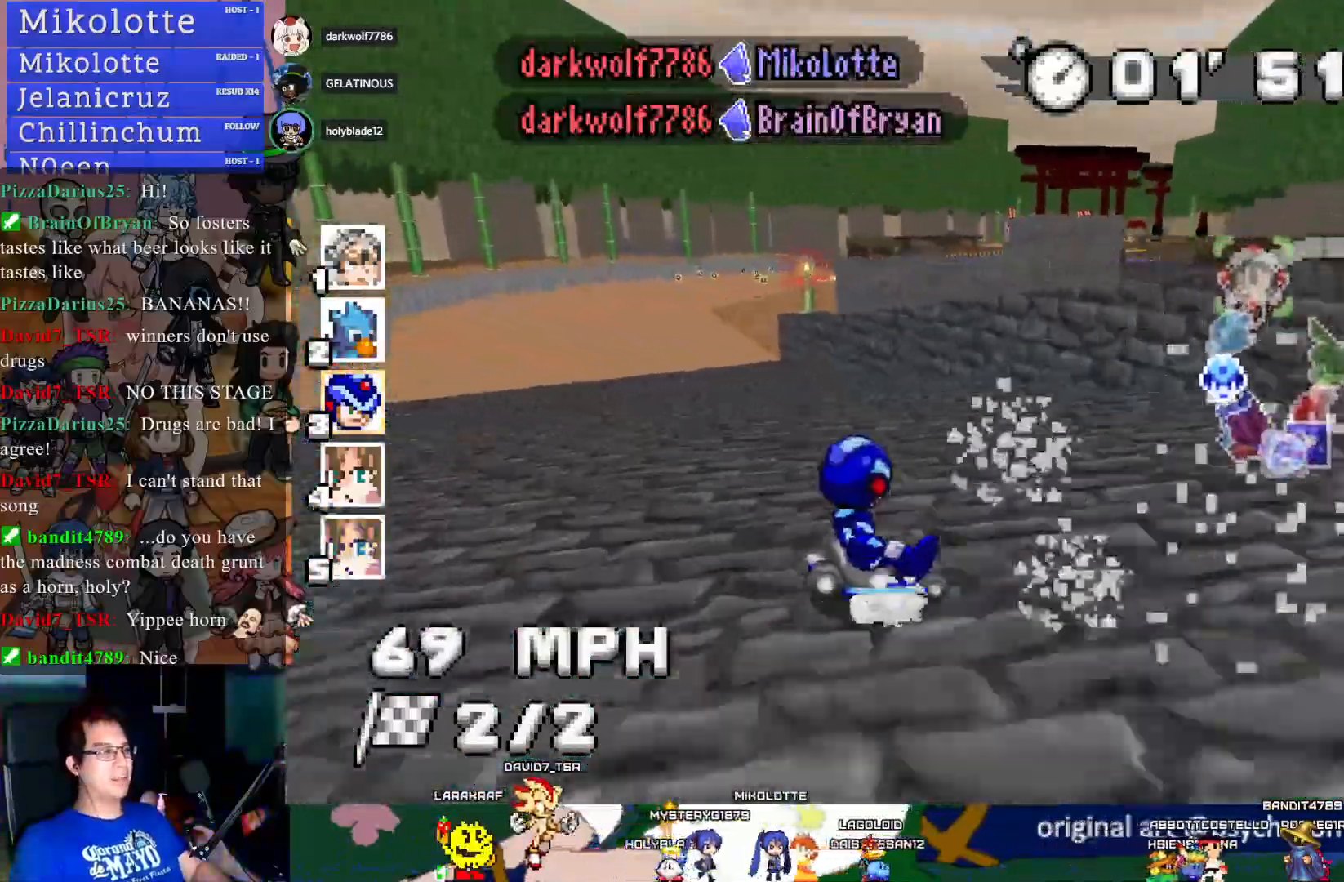
Gameplay with a controller (PlayStation layout); each line is a JSON object with the inputs held at the frame after it. "events" lists button and stick changes between this image and that frame as [ms after this image, input, new state], when the widget could be followed in between. Not read: R3.
{"buttons": ["CROSS"], "left_stick": "left", "right_stick": "center", "events": [[267, "R1", "up"]]}
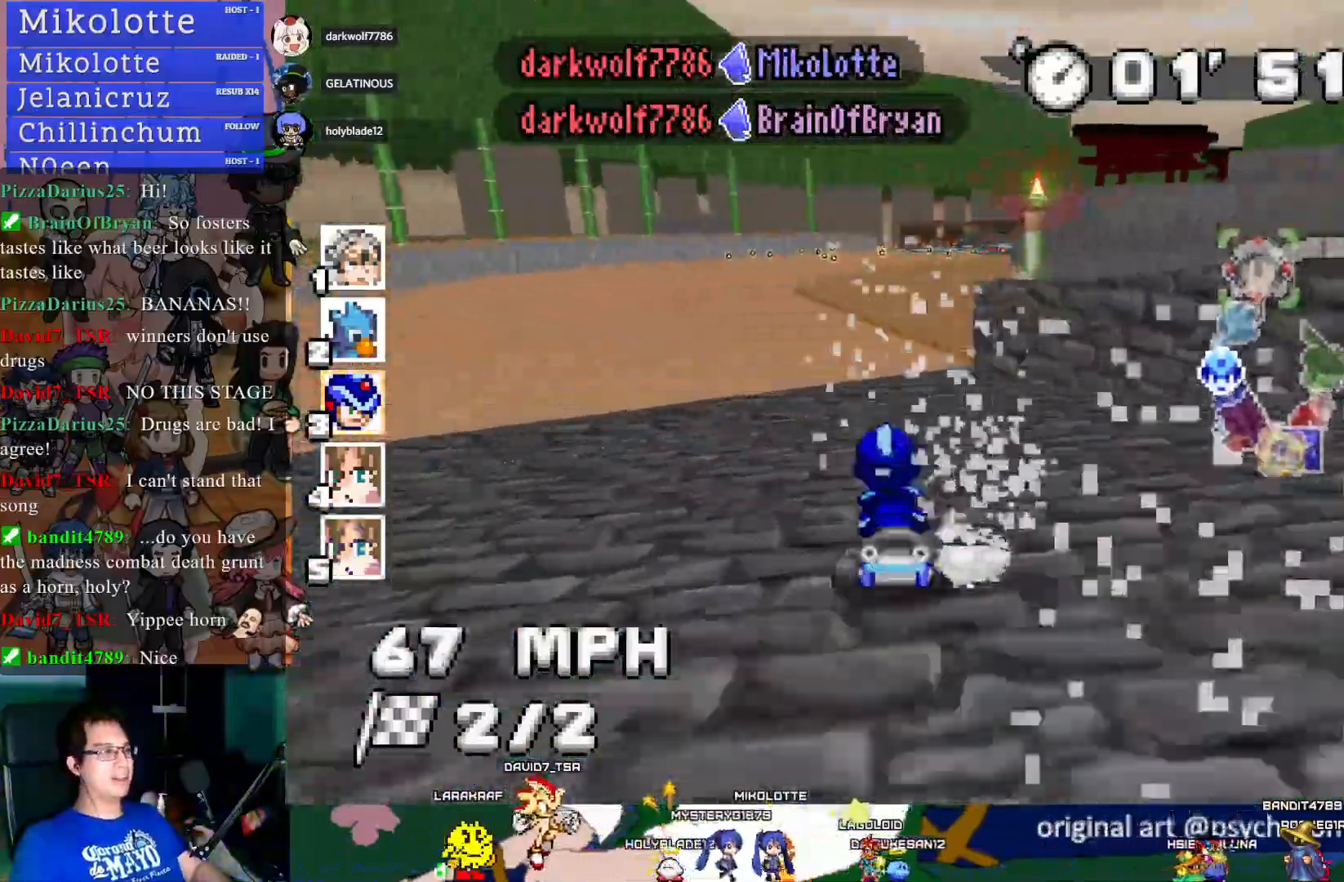
{"buttons": ["CROSS"], "left_stick": "center", "right_stick": "center", "events": [[200, "left_stick", "center"]]}
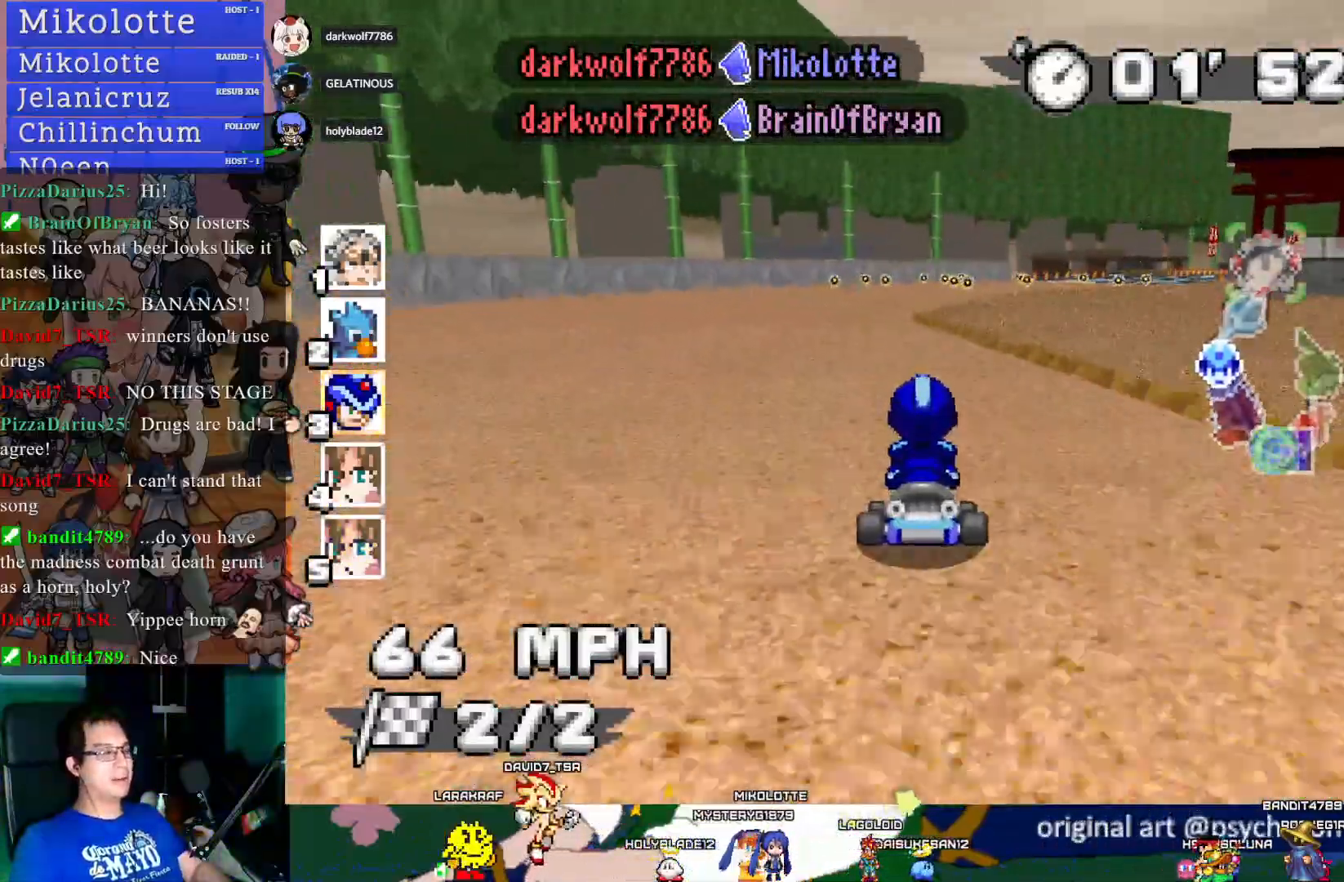
{"buttons": ["CROSS", "R1"], "left_stick": "right", "right_stick": "center", "events": [[50, "R1", "down"], [50, "left_stick", "right"]]}
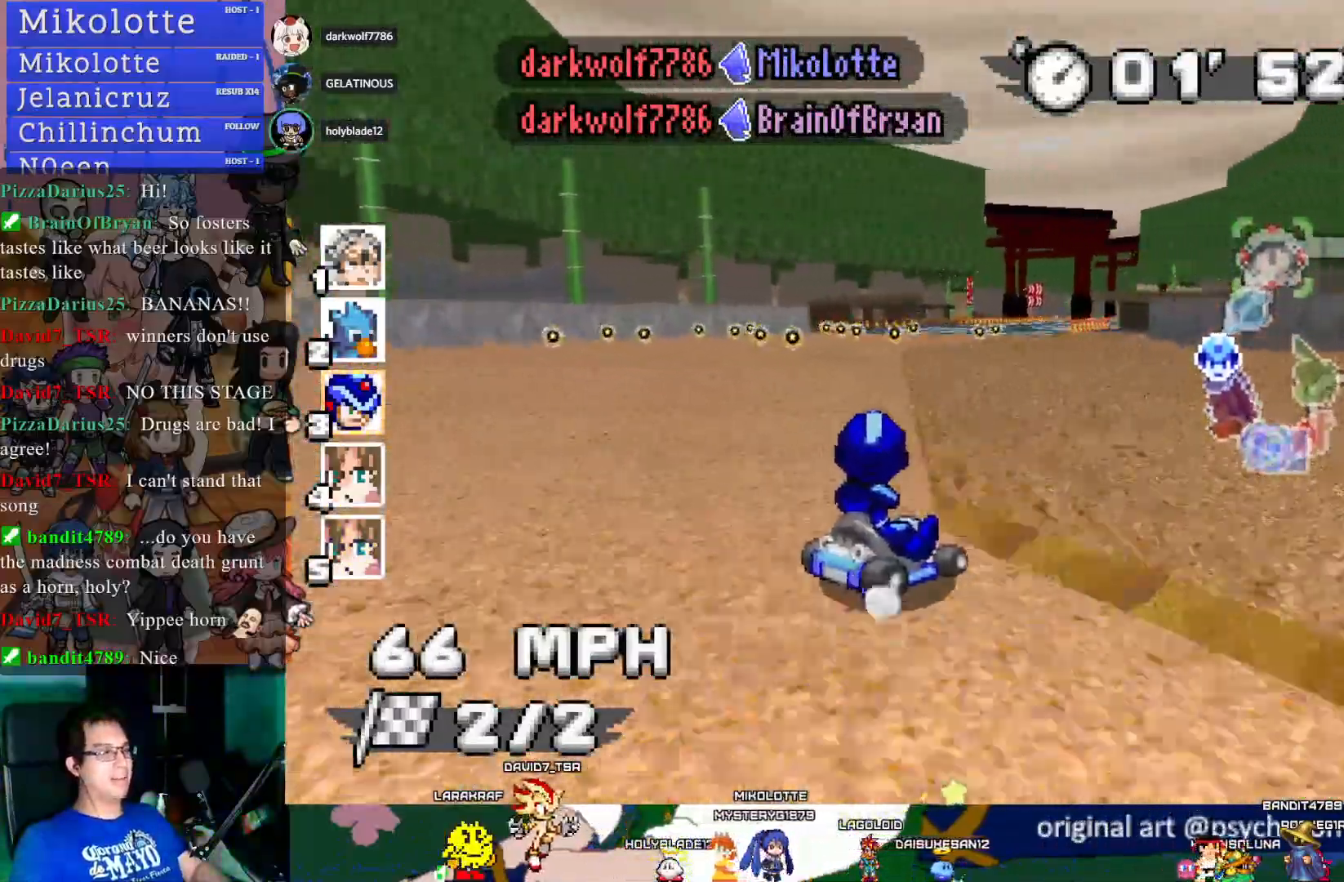
{"buttons": ["CROSS", "R1"], "left_stick": "center", "right_stick": "center", "events": [[267, "left_stick", "center"]]}
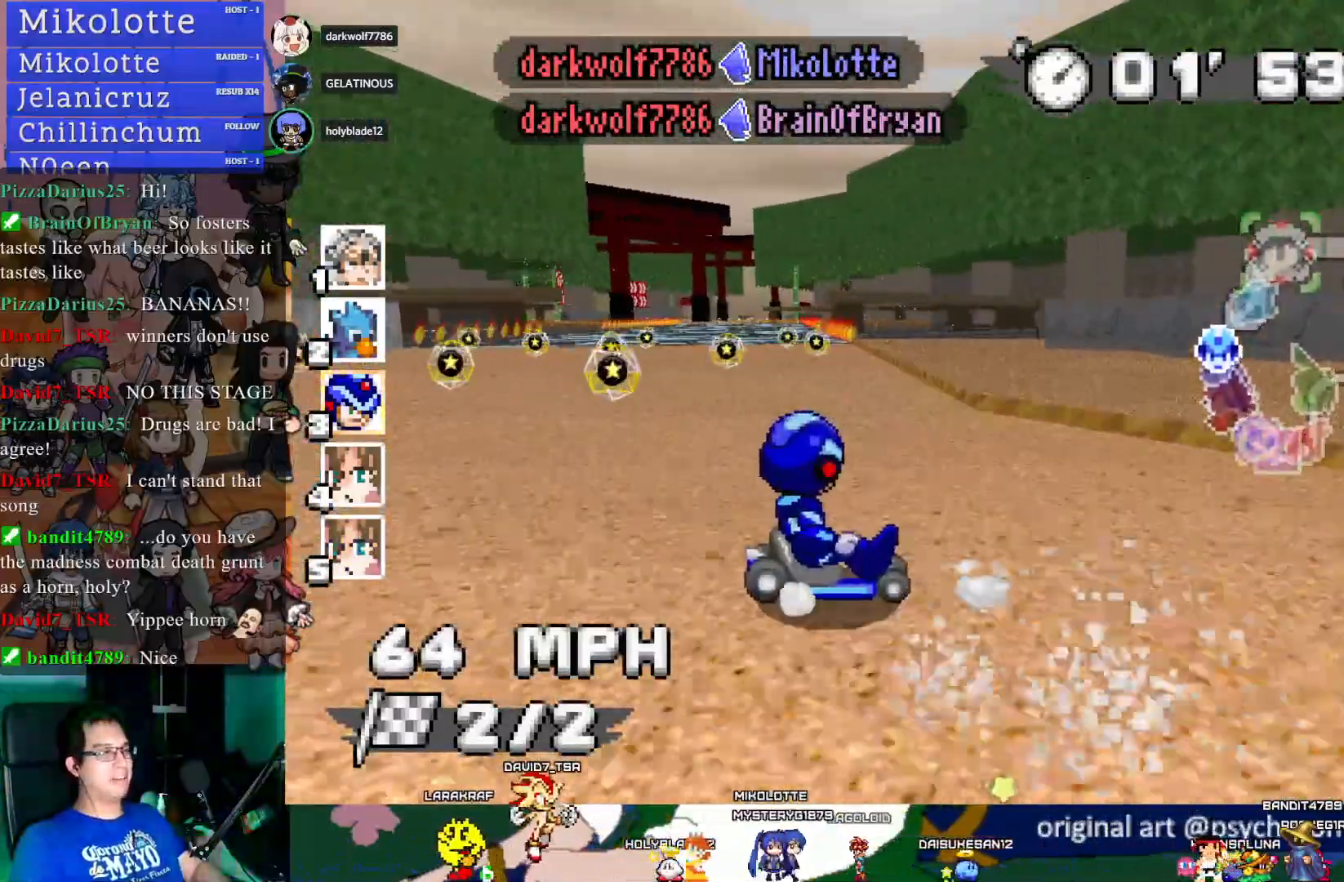
{"buttons": ["CROSS"], "left_stick": "left", "right_stick": "center", "events": [[200, "left_stick", "left"], [350, "R1", "up"]]}
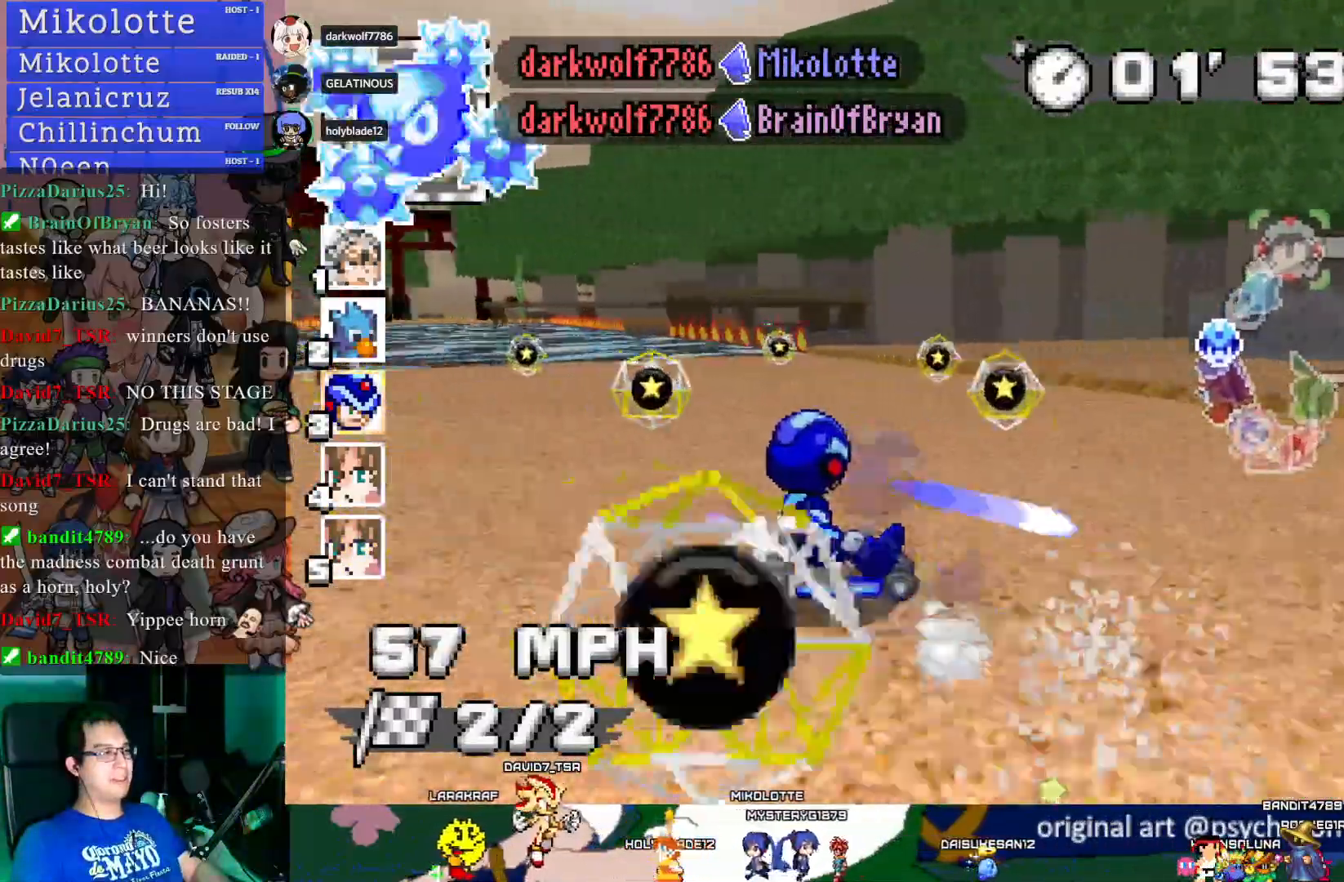
{"buttons": ["CROSS"], "left_stick": "center", "right_stick": "center", "events": [[433, "left_stick", "center"]]}
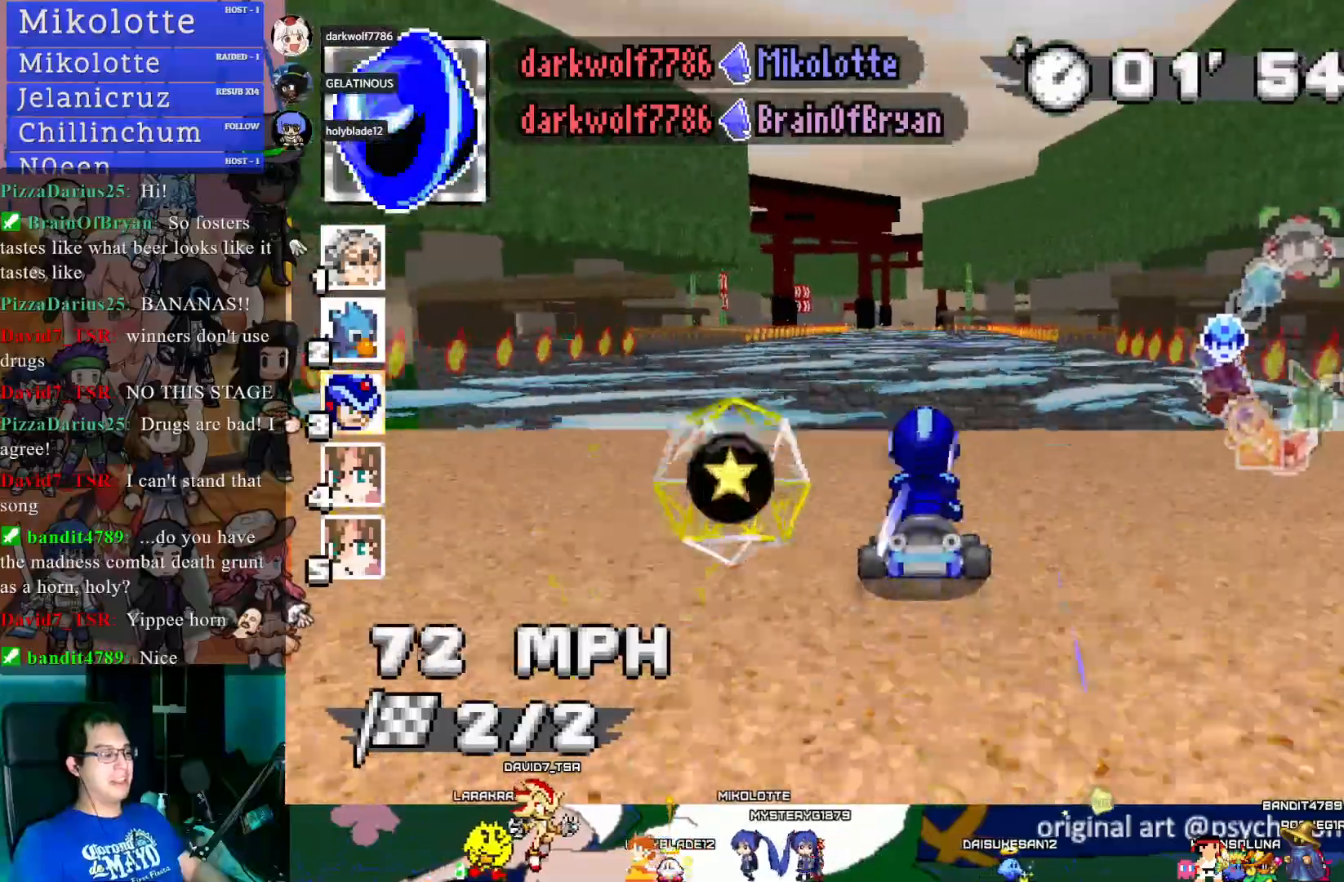
{"buttons": ["CROSS"], "left_stick": "center", "right_stick": "center", "events": []}
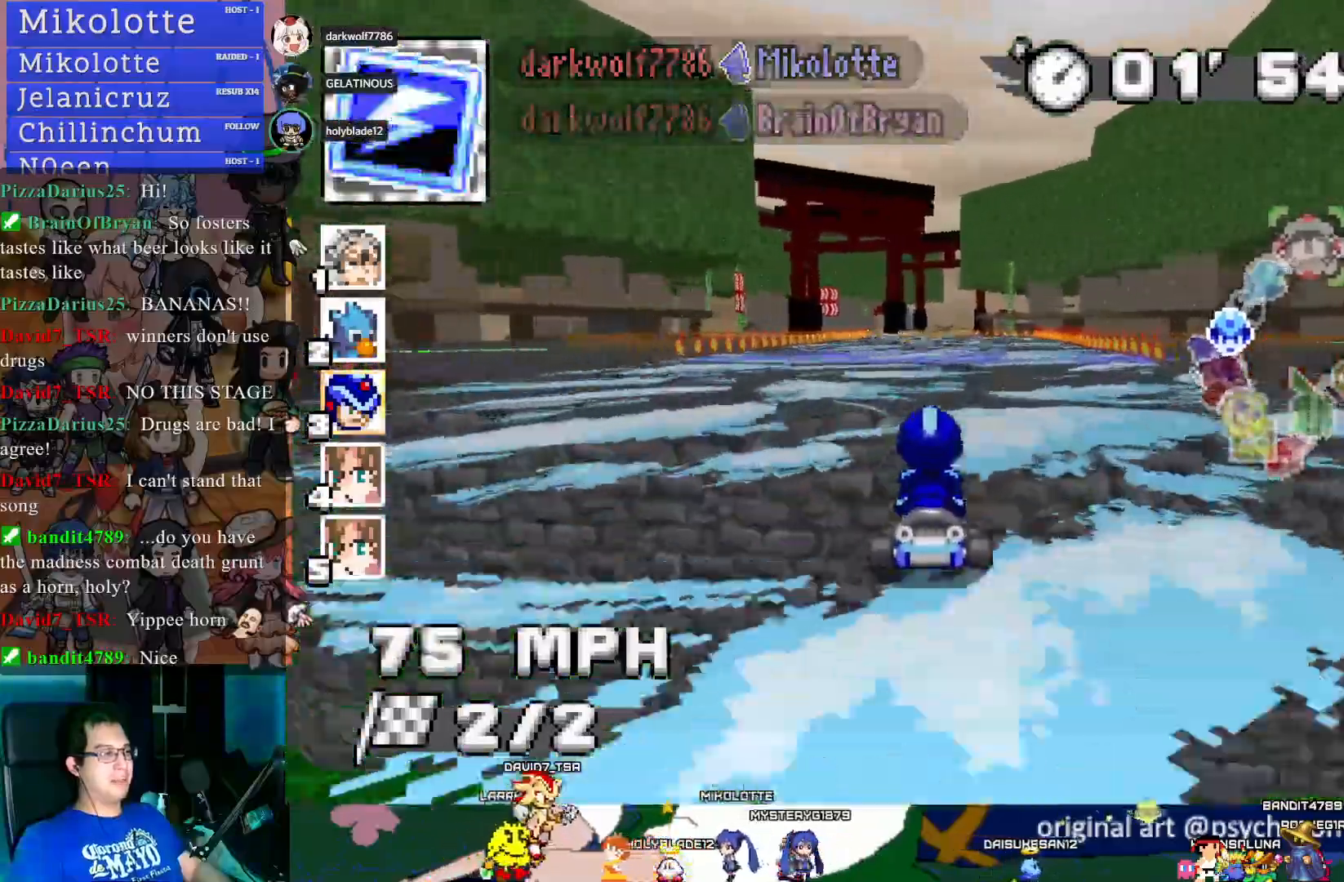
{"buttons": ["CROSS"], "left_stick": "center", "right_stick": "center", "events": [[67, "left_stick", "down-right"], [117, "left_stick", "center"]]}
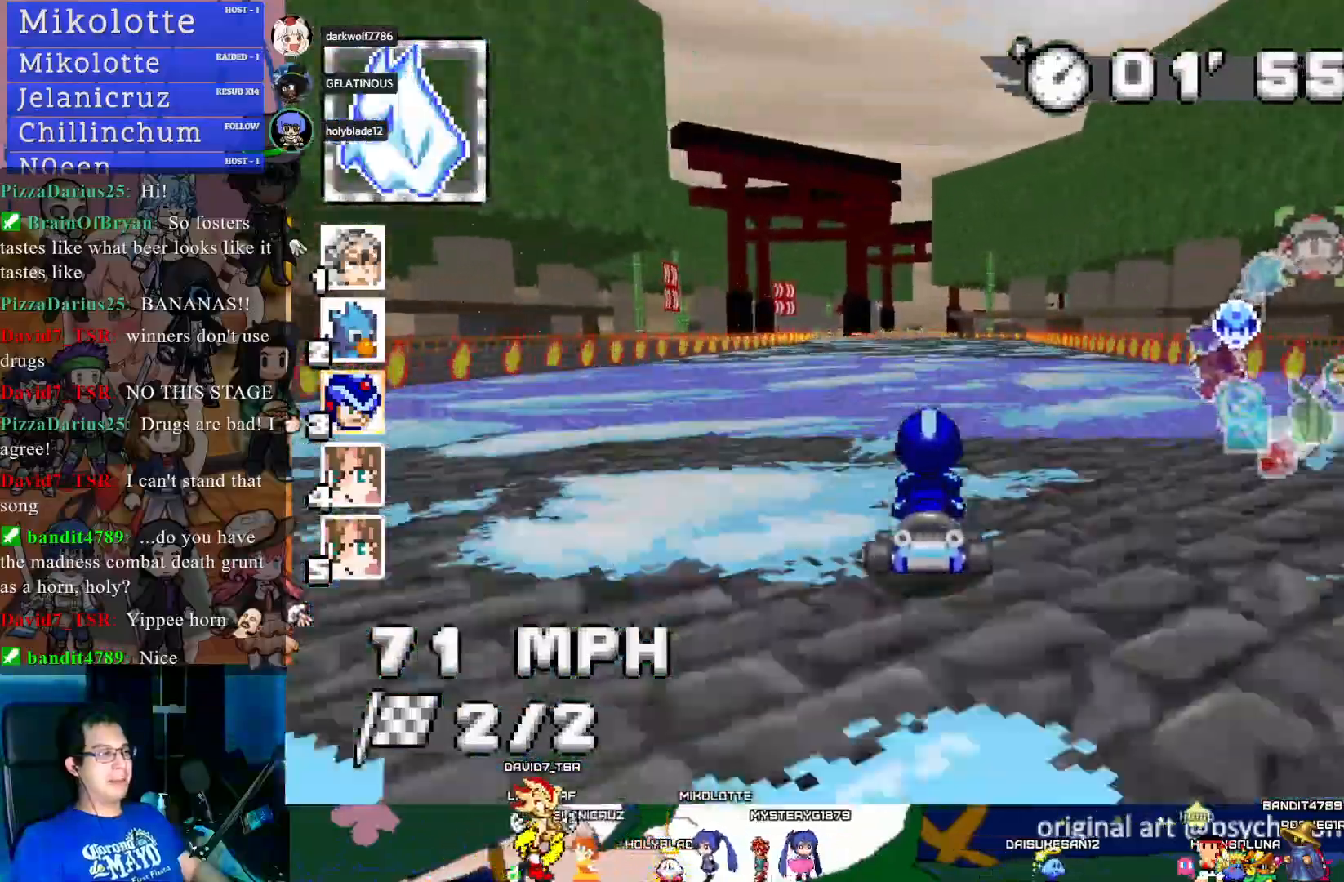
{"buttons": ["CROSS"], "left_stick": "down-right", "right_stick": "center", "events": [[67, "left_stick", "left"], [167, "left_stick", "center"], [483, "left_stick", "down-right"]]}
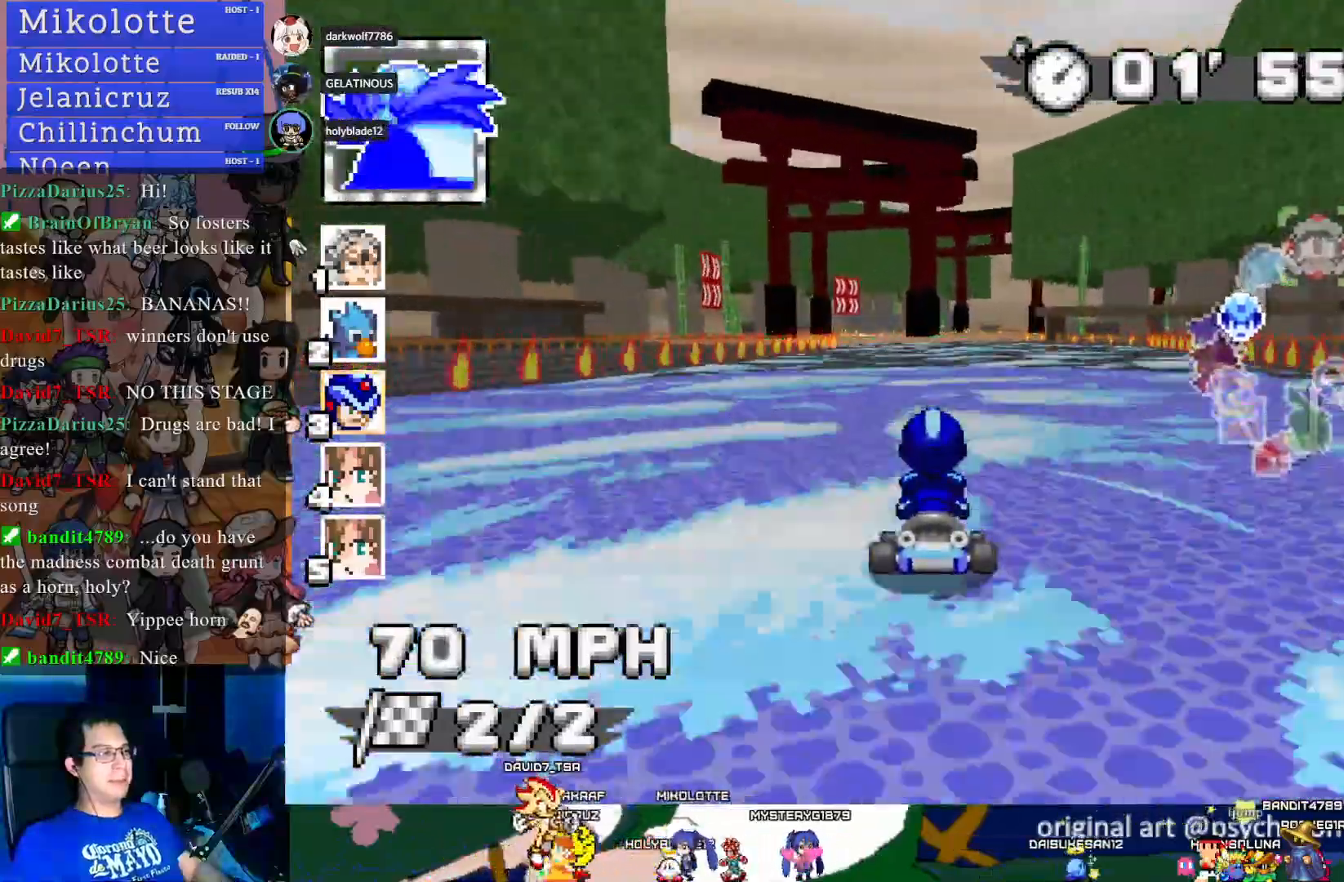
{"buttons": ["CROSS"], "left_stick": "center", "right_stick": "center", "events": [[33, "left_stick", "center"], [217, "left_stick", "left"], [317, "left_stick", "center"]]}
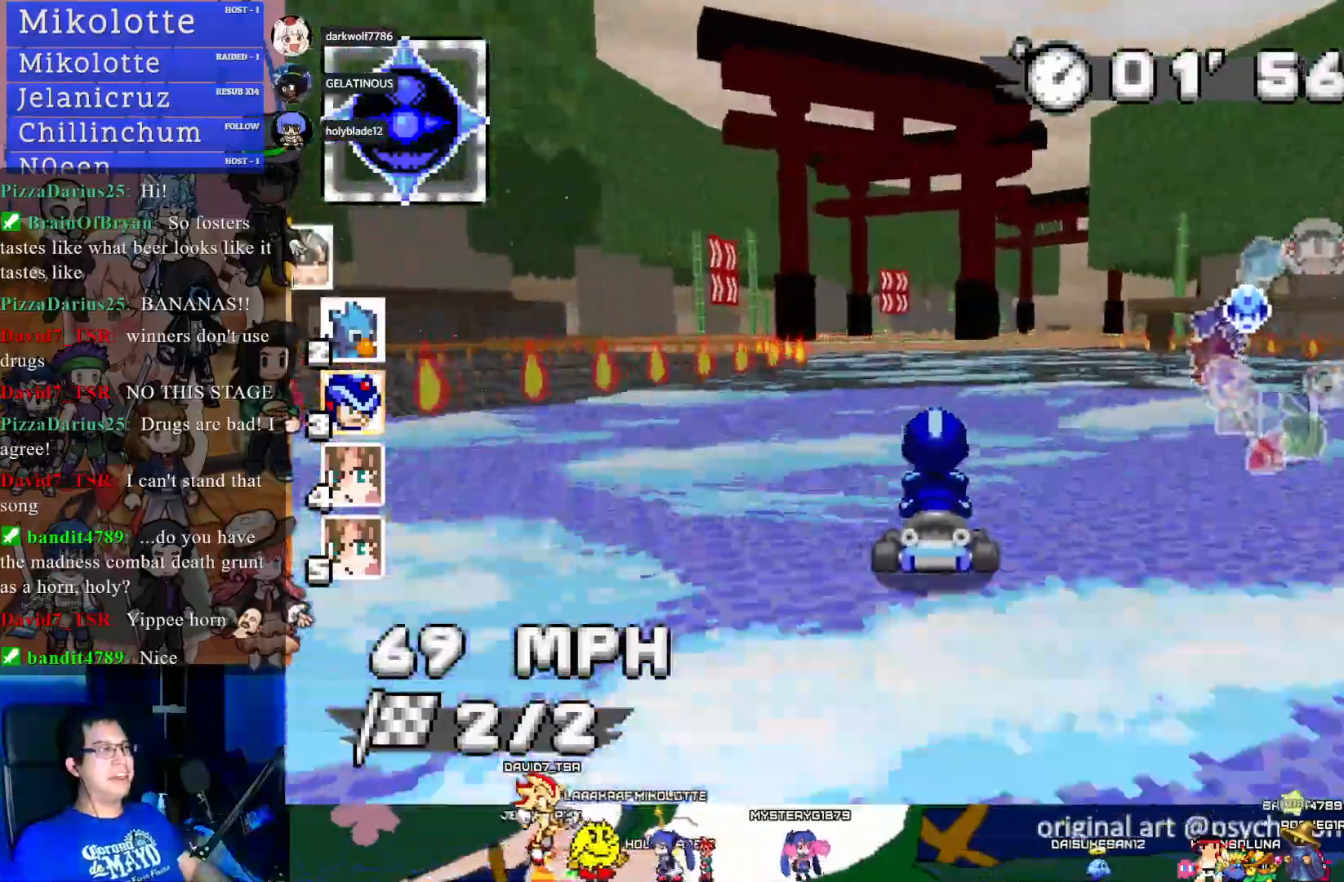
{"buttons": ["CROSS"], "left_stick": "center", "right_stick": "center", "events": []}
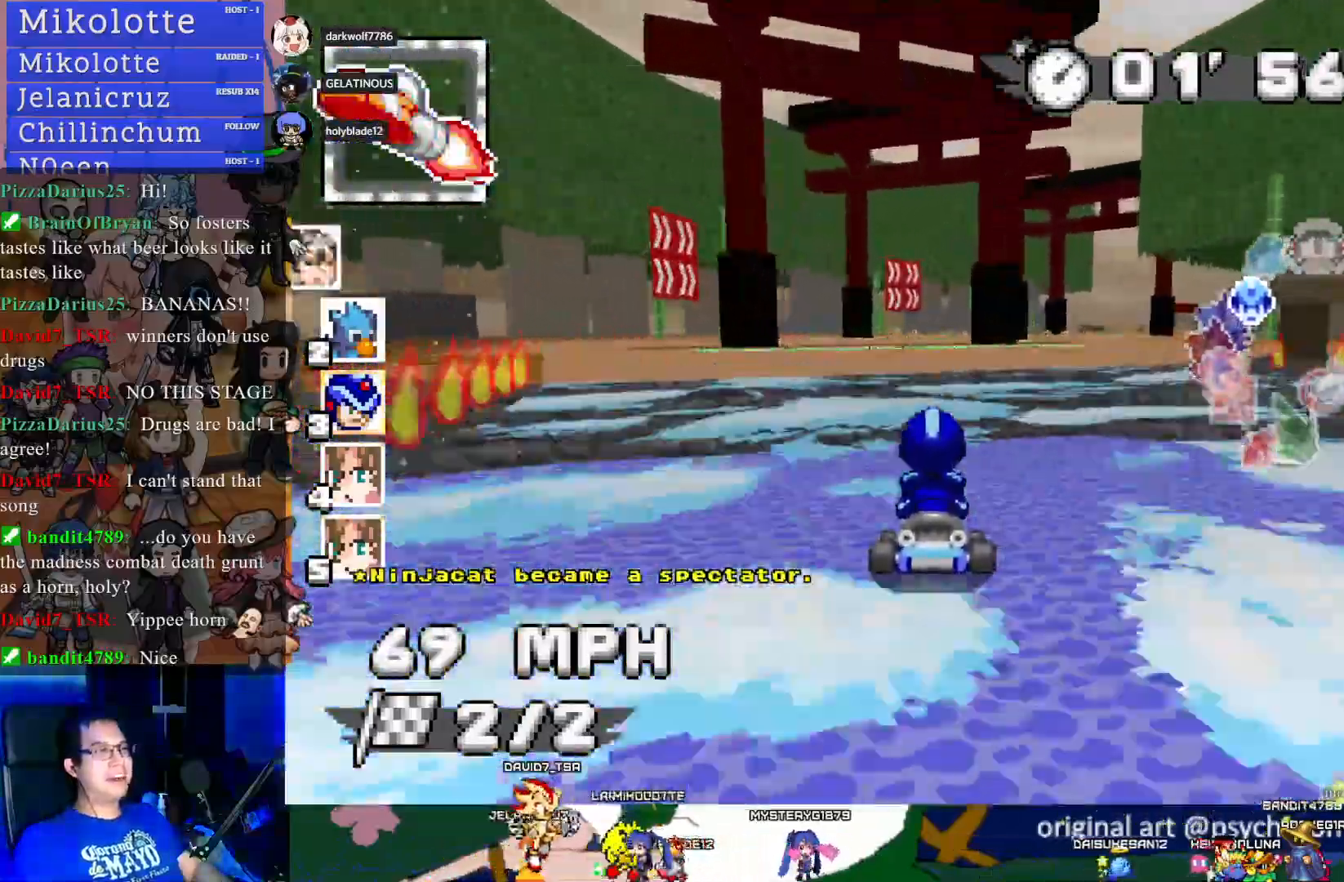
{"buttons": ["CROSS", "R1"], "left_stick": "center", "right_stick": "center", "events": [[233, "left_stick", "down-right"], [283, "R1", "down"], [433, "left_stick", "center"]]}
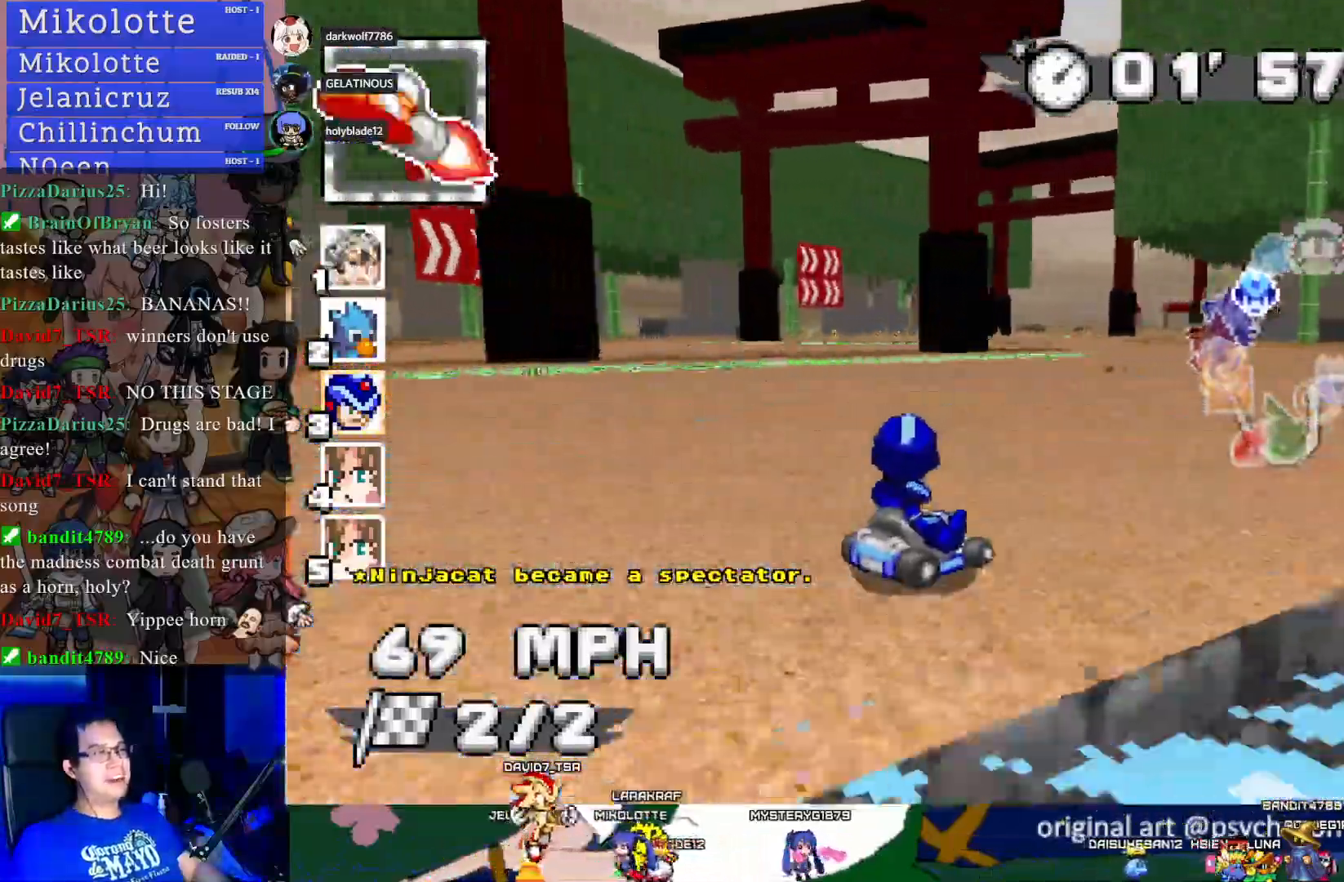
{"buttons": ["CROSS", "R1"], "left_stick": "center", "right_stick": "center", "events": [[33, "left_stick", "left"], [67, "L1", "down"], [167, "L1", "up"], [183, "left_stick", "center"], [300, "L1", "down"], [400, "L1", "up"]]}
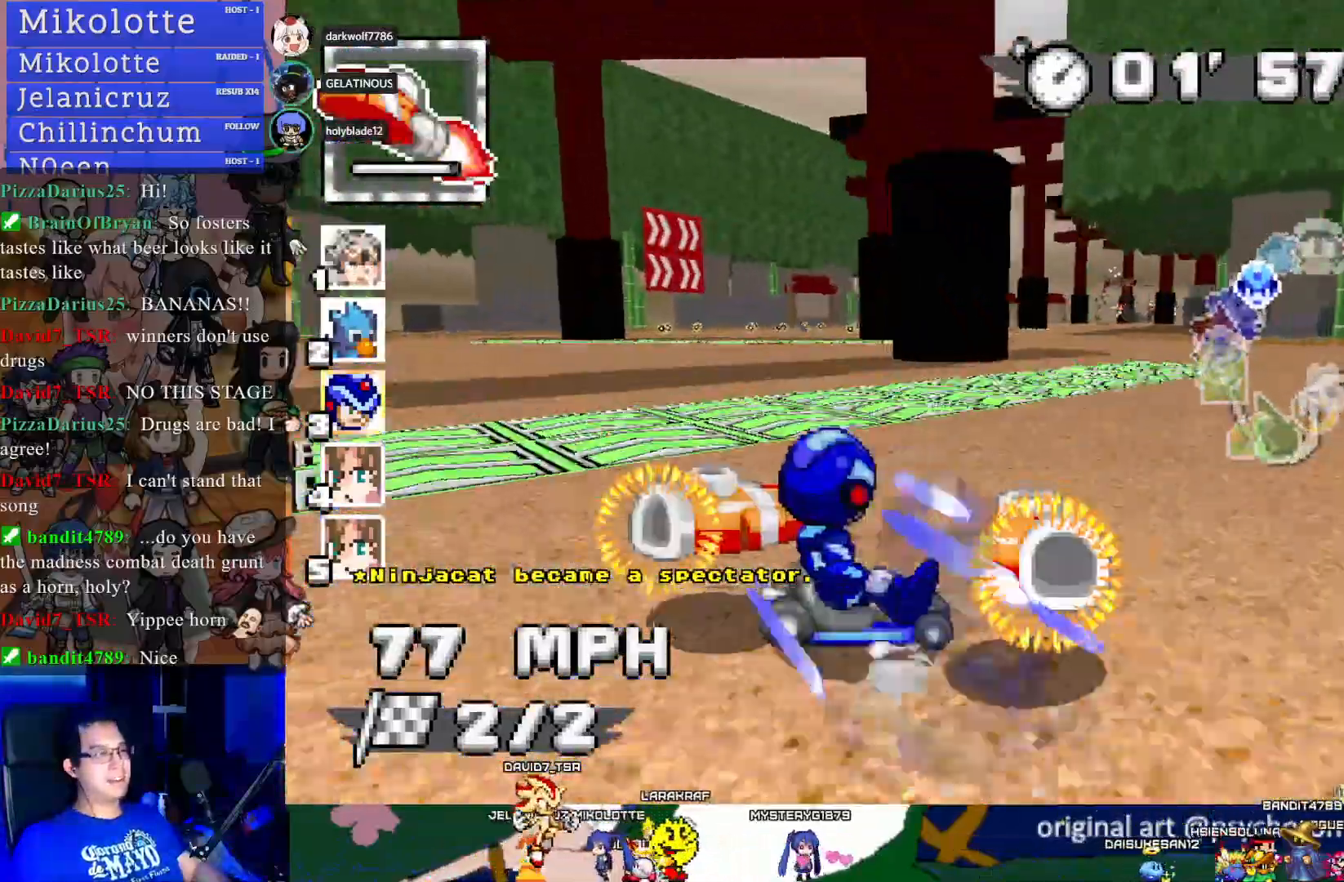
{"buttons": ["CROSS", "R1"], "left_stick": "left", "right_stick": "center", "events": [[117, "left_stick", "left"]]}
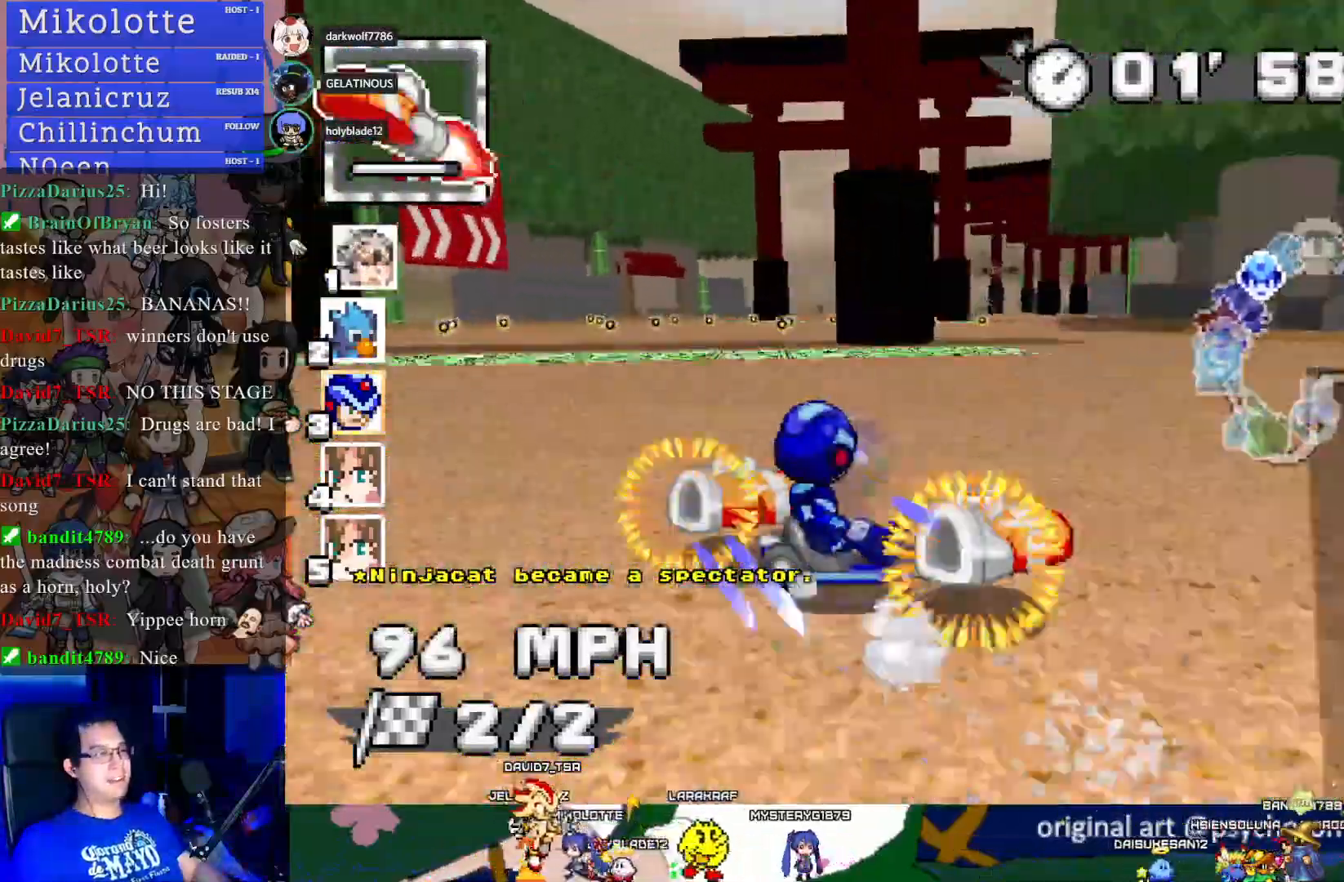
{"buttons": ["CROSS", "R1"], "left_stick": "left", "right_stick": "center", "events": []}
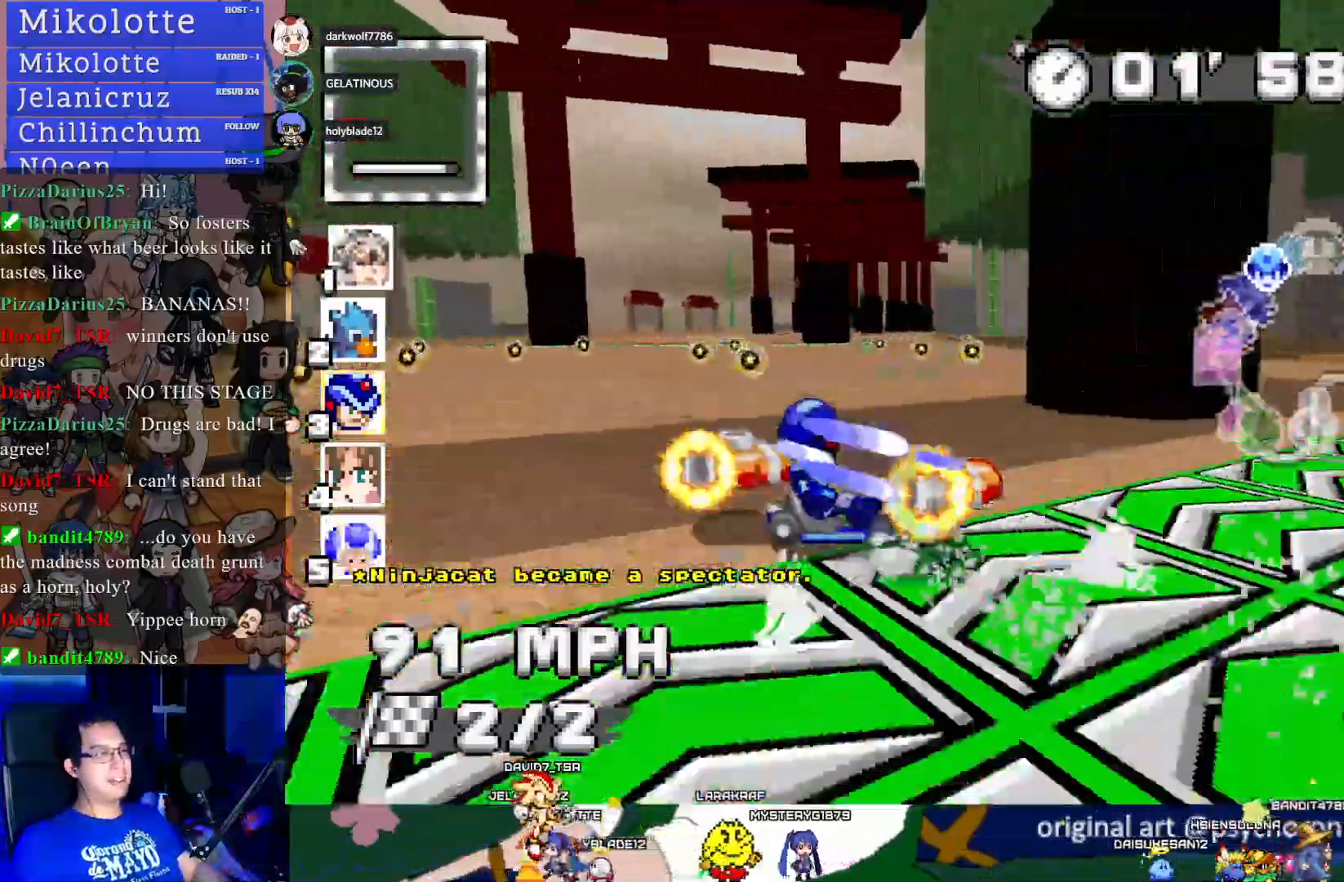
{"buttons": ["CROSS", "L1"], "left_stick": "left", "right_stick": "center", "events": [[350, "R1", "up"], [417, "L1", "down"]]}
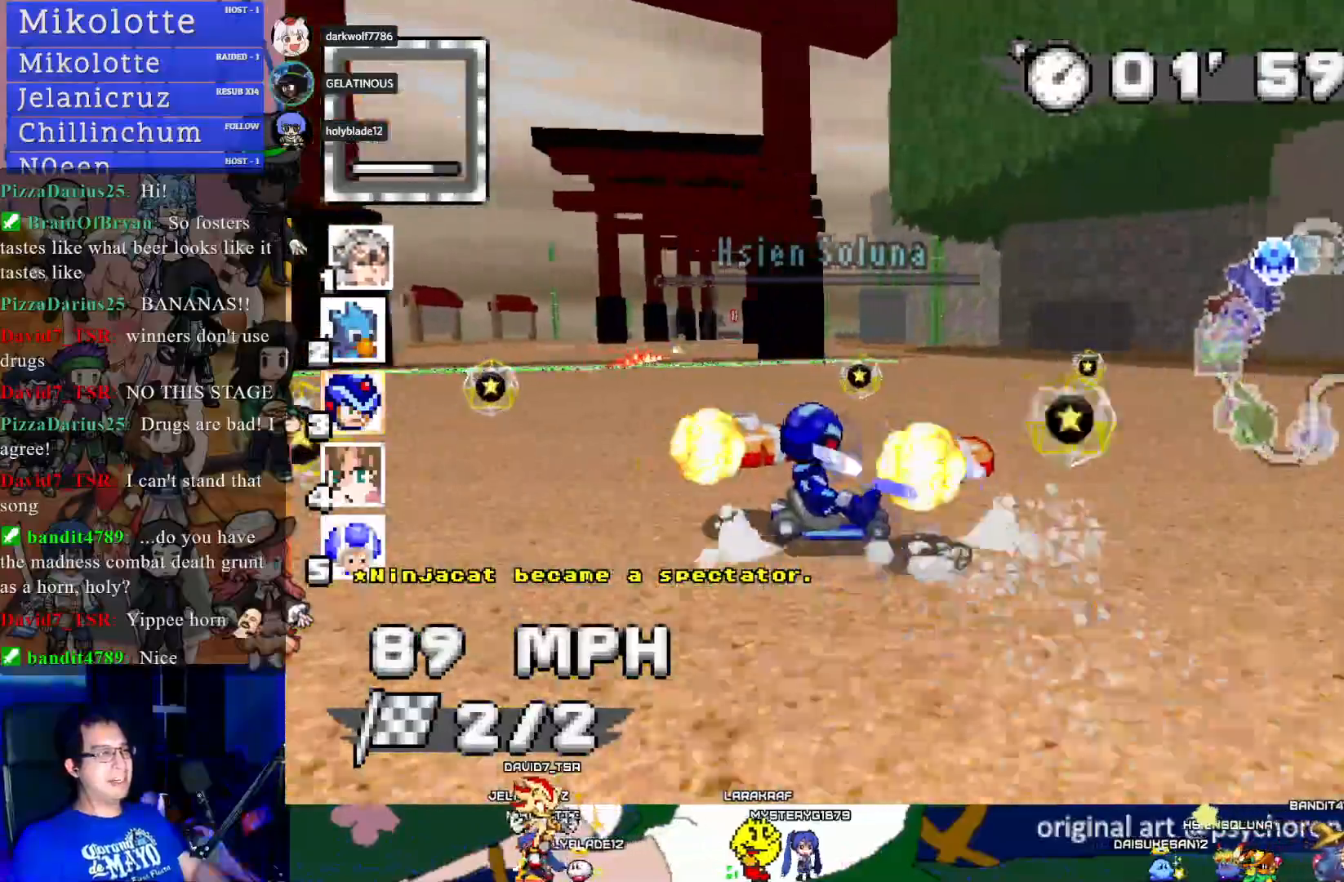
{"buttons": ["CROSS"], "left_stick": "center", "right_stick": "center", "events": [[67, "L1", "up"], [133, "left_stick", "center"]]}
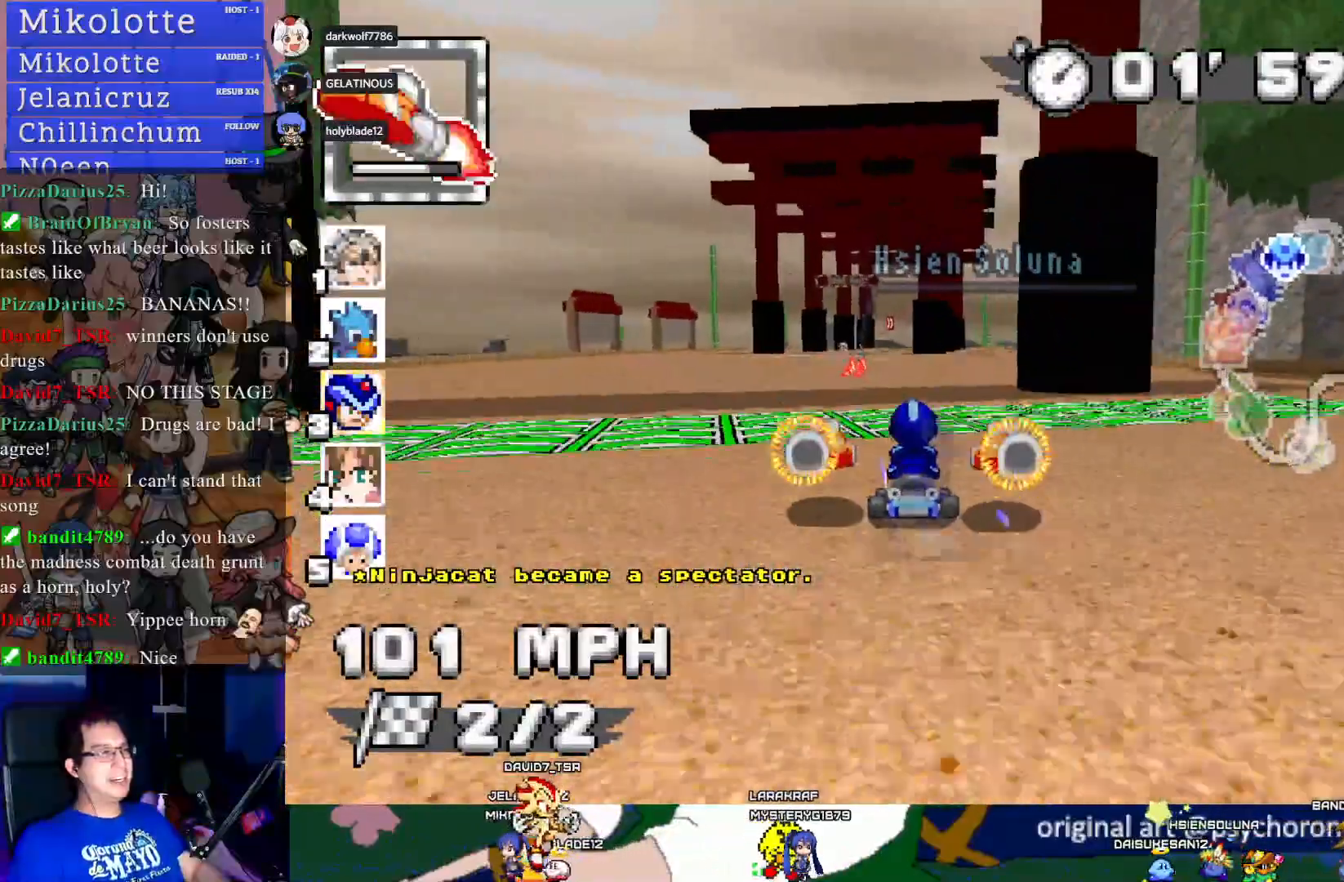
{"buttons": ["CROSS"], "left_stick": "center", "right_stick": "center", "events": [[67, "left_stick", "left"], [167, "left_stick", "center"]]}
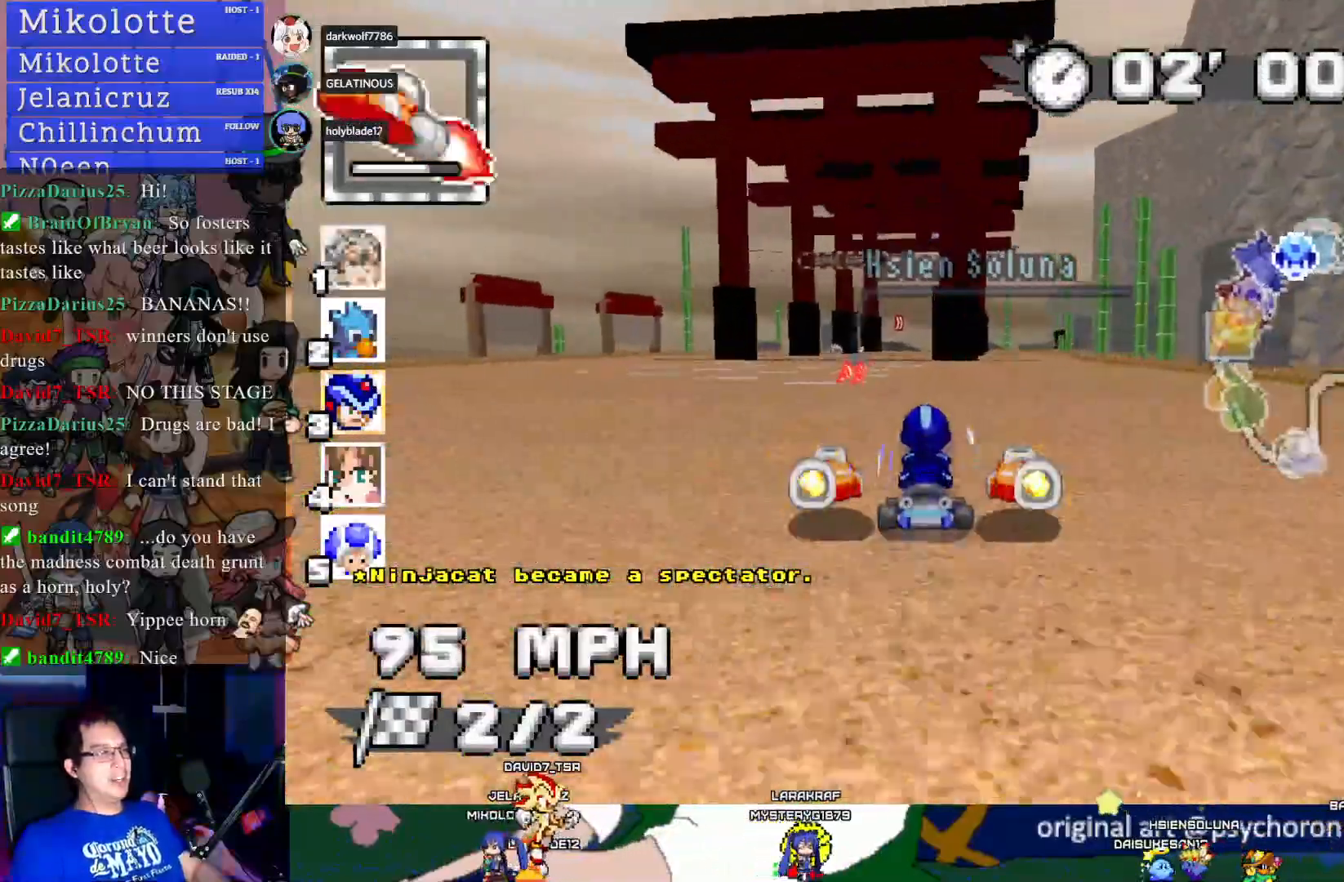
{"buttons": ["CROSS"], "left_stick": "center", "right_stick": "center", "events": [[283, "left_stick", "left"], [350, "left_stick", "center"]]}
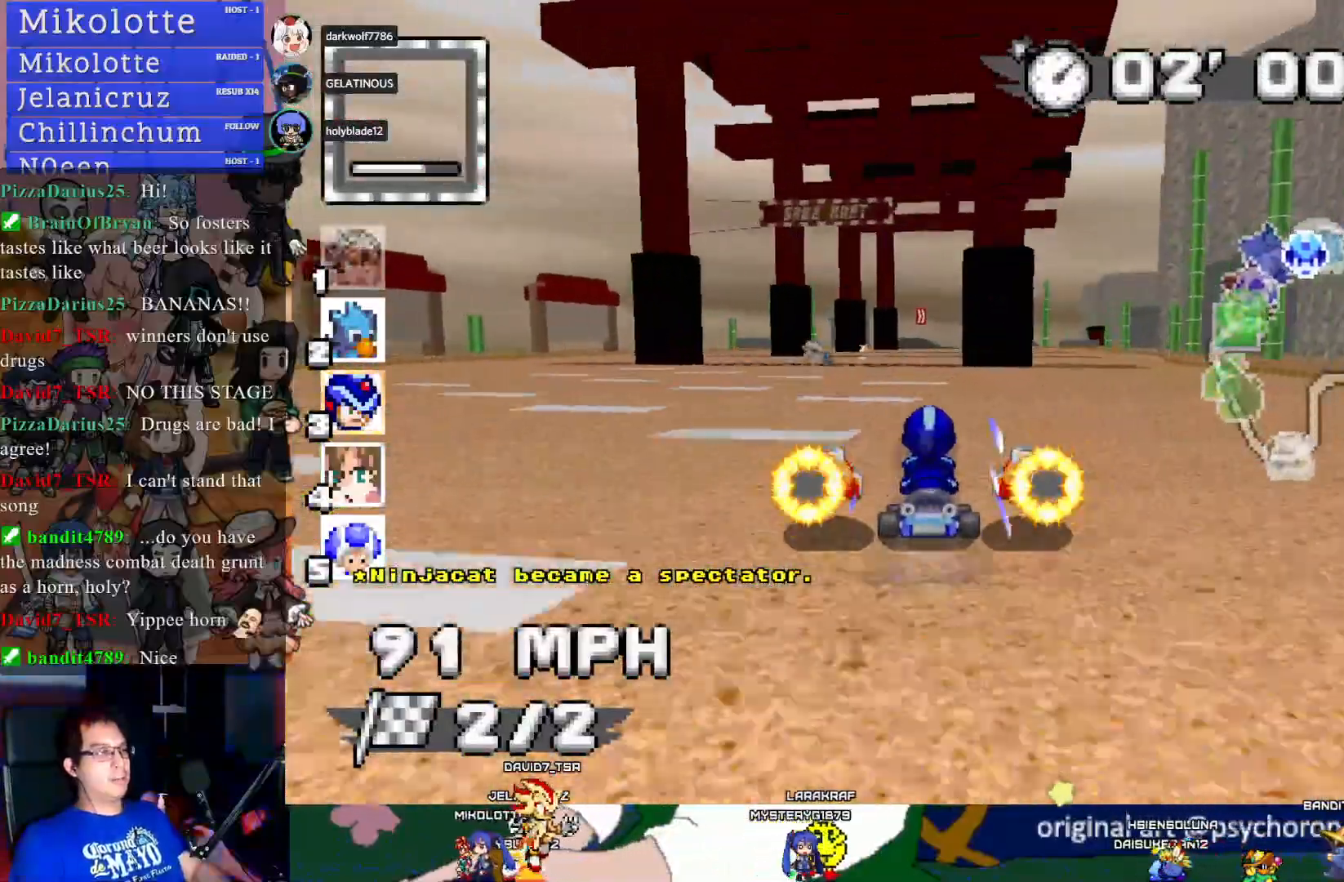
{"buttons": ["CROSS"], "left_stick": "center", "right_stick": "center", "events": []}
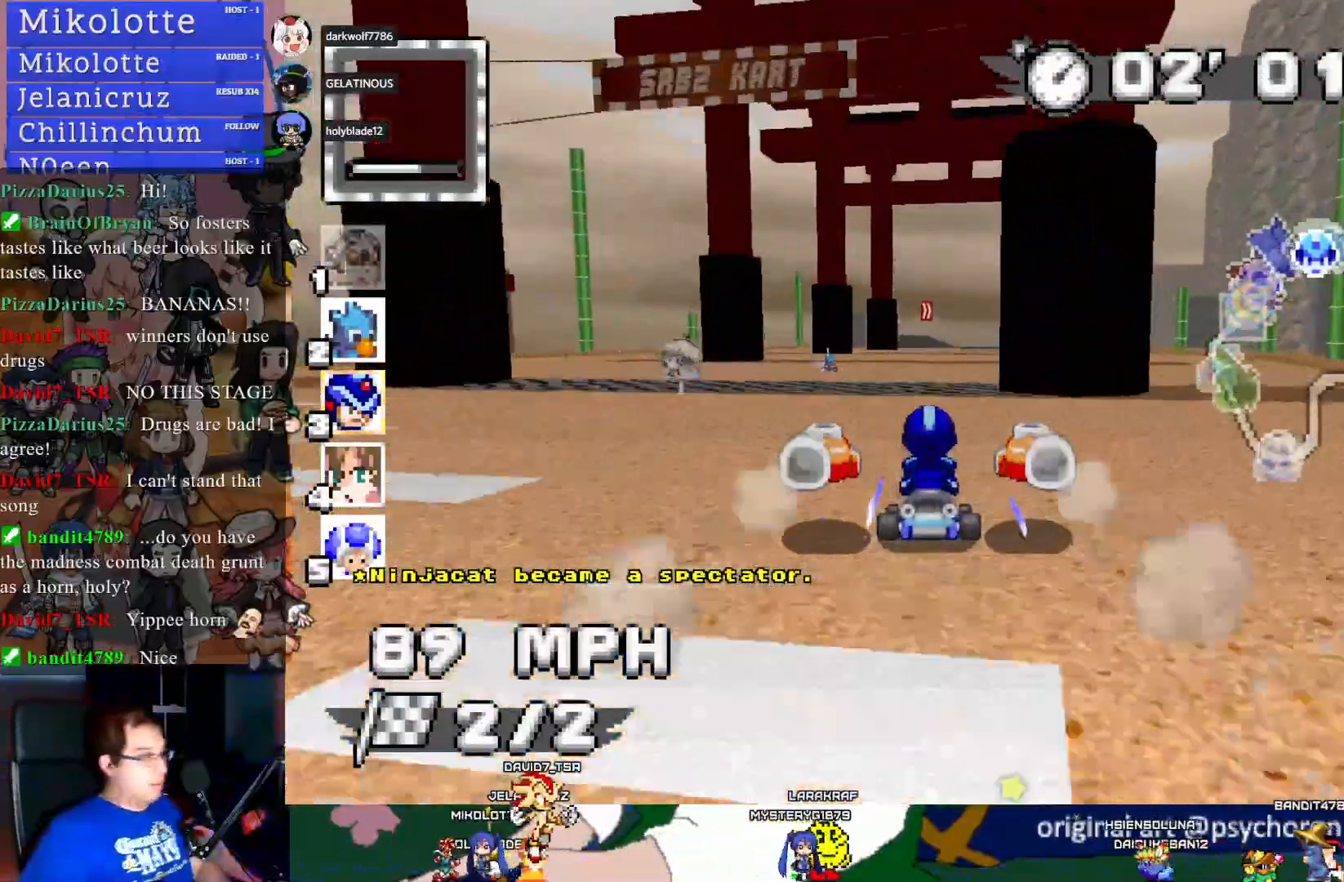
{"buttons": ["CROSS"], "left_stick": "center", "right_stick": "center", "events": []}
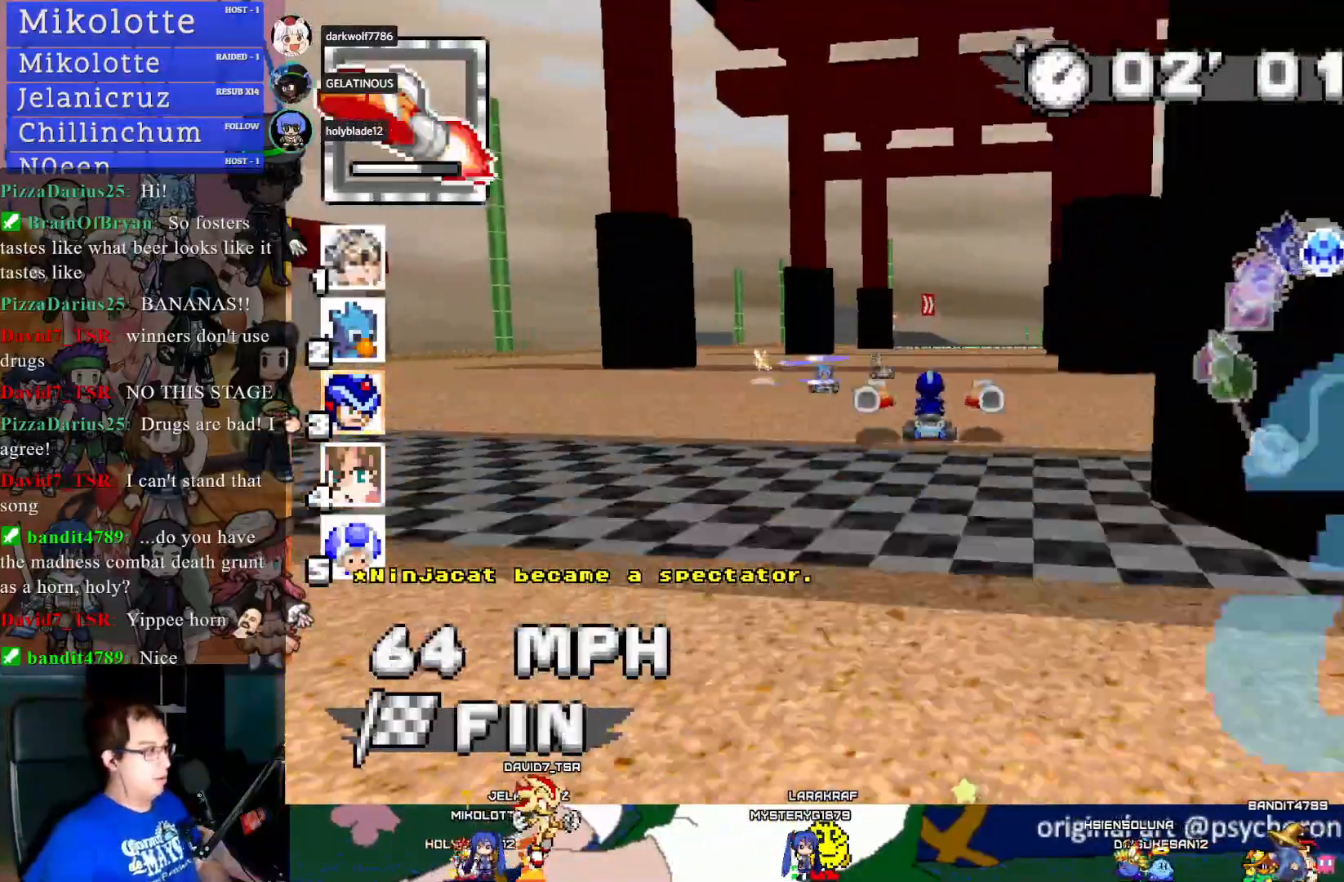
{"buttons": [], "left_stick": "down-right", "right_stick": "center", "events": [[300, "left_stick", "down-right"], [500, "CROSS", "up"]]}
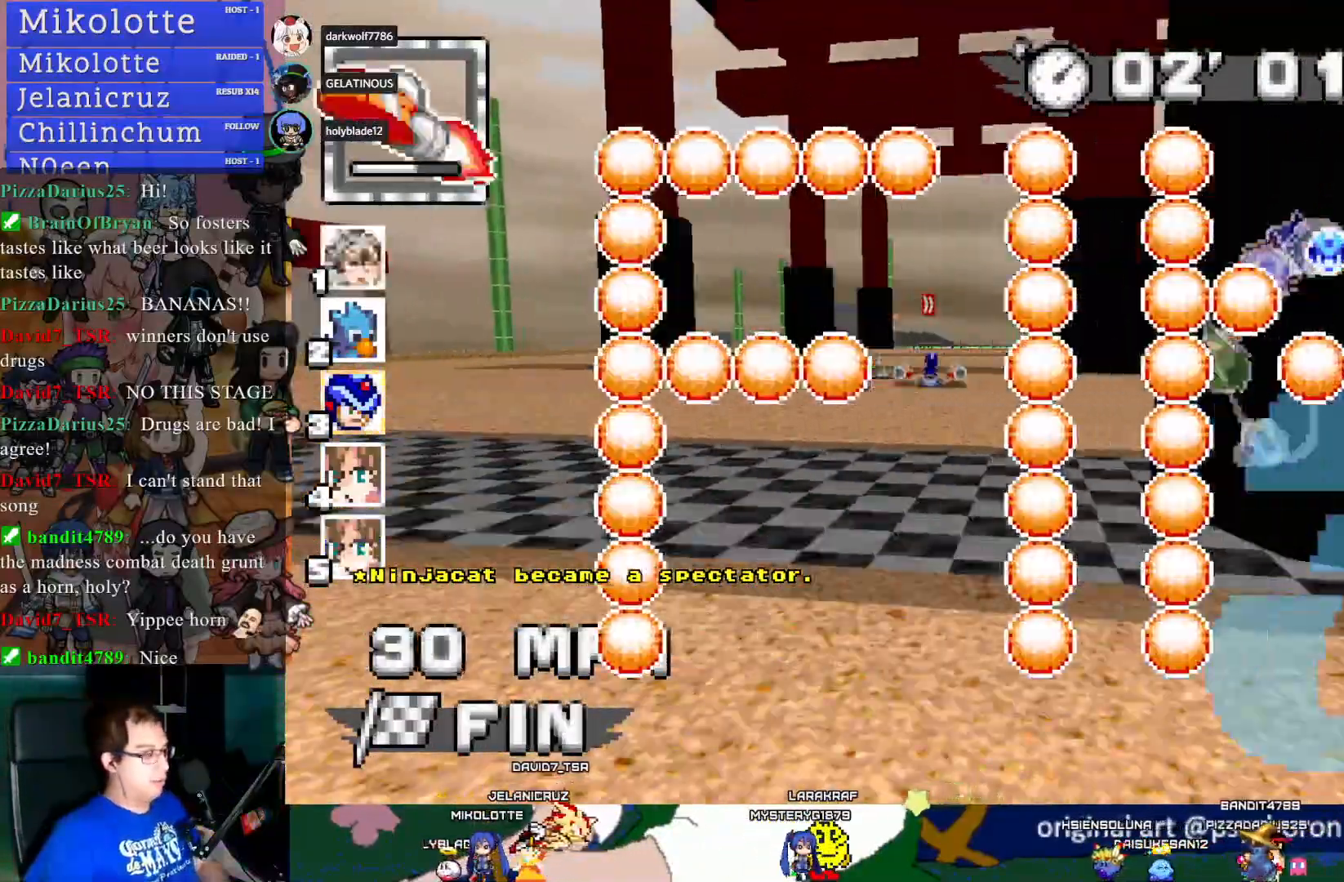
{"buttons": [], "left_stick": "down-right", "right_stick": "center", "events": [[83, "L1", "down"], [233, "L1", "up"]]}
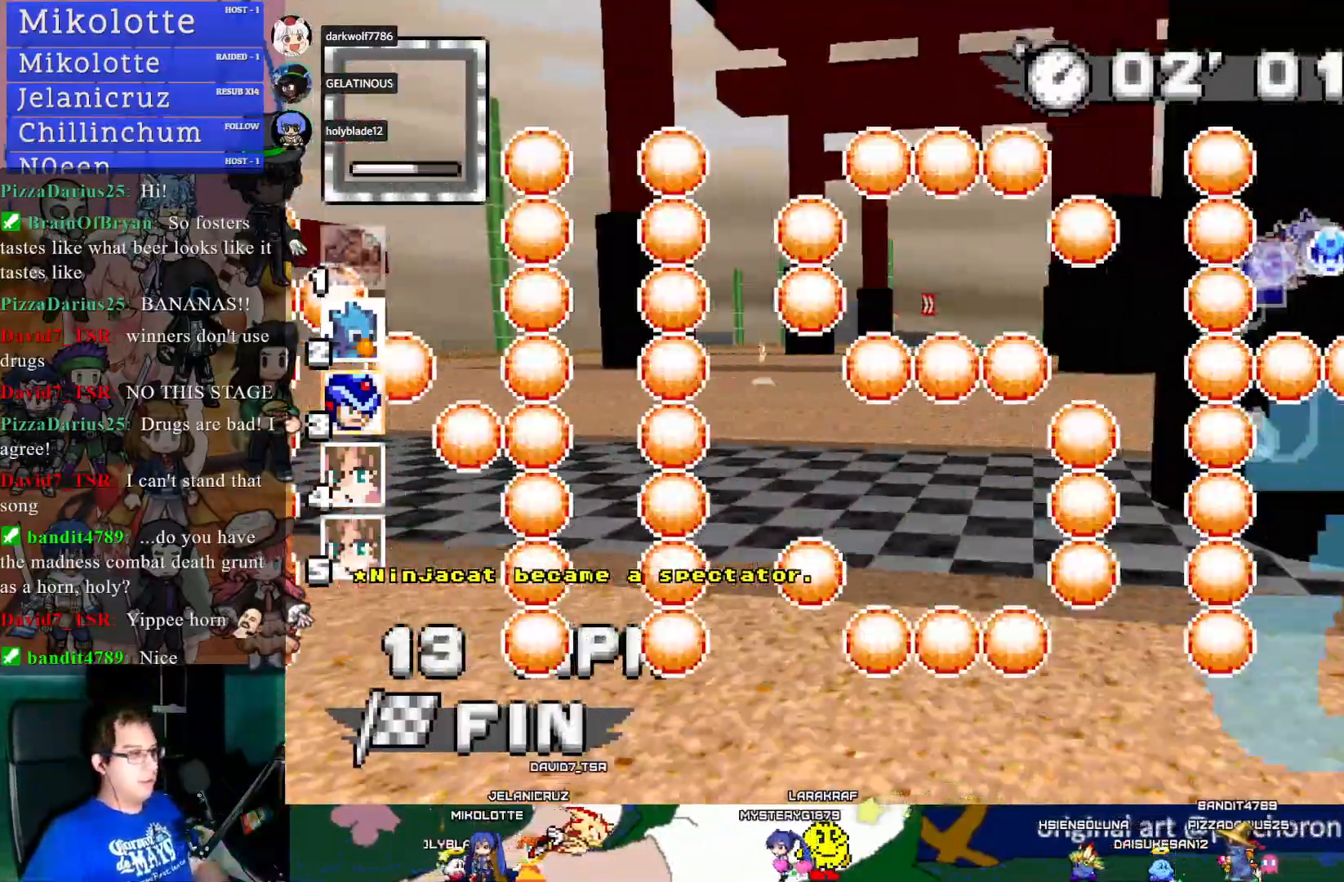
{"buttons": [], "left_stick": "down-right", "right_stick": "center", "events": []}
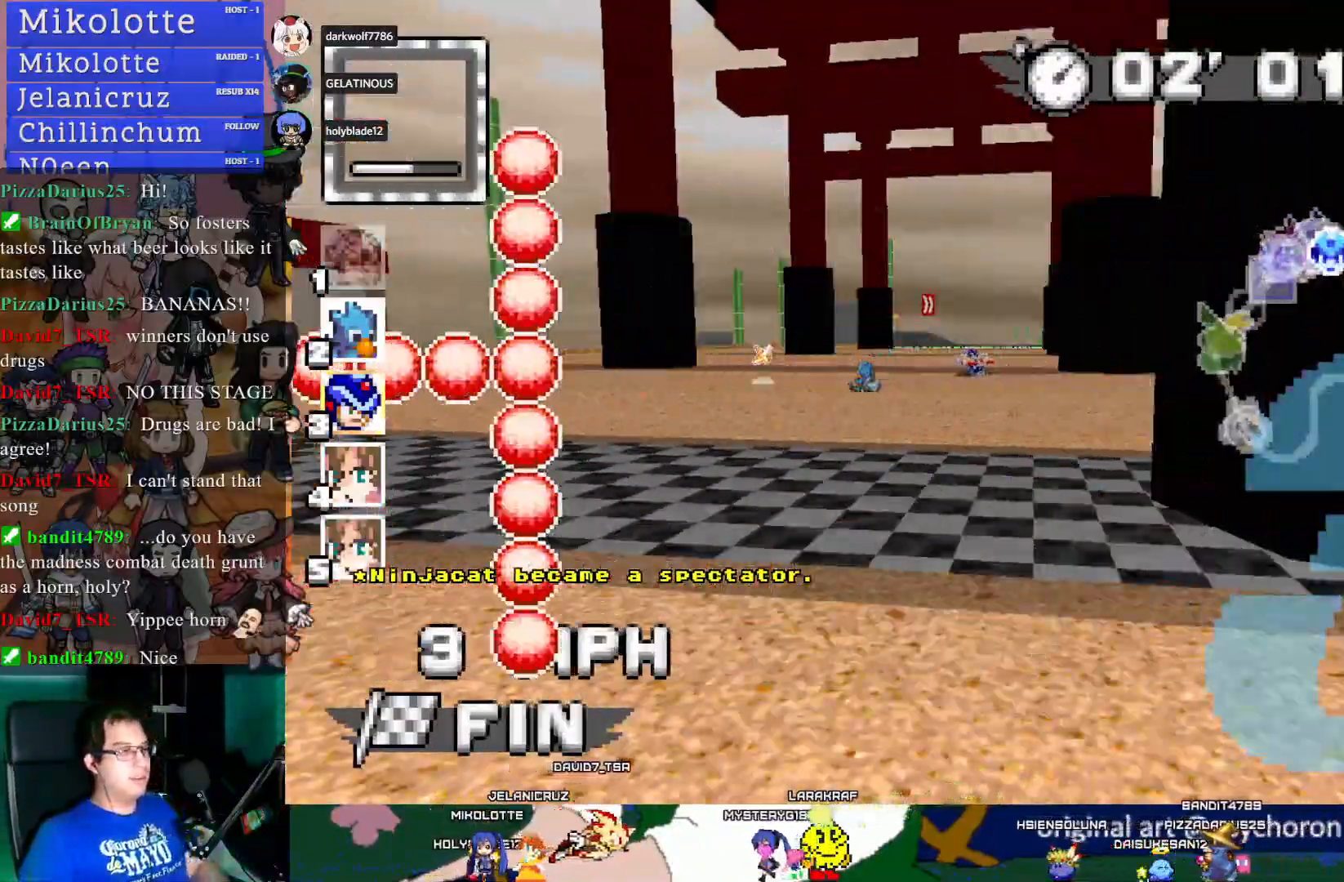
{"buttons": ["L1"], "left_stick": "center", "right_stick": "center", "events": [[300, "left_stick", "center"], [433, "L1", "down"]]}
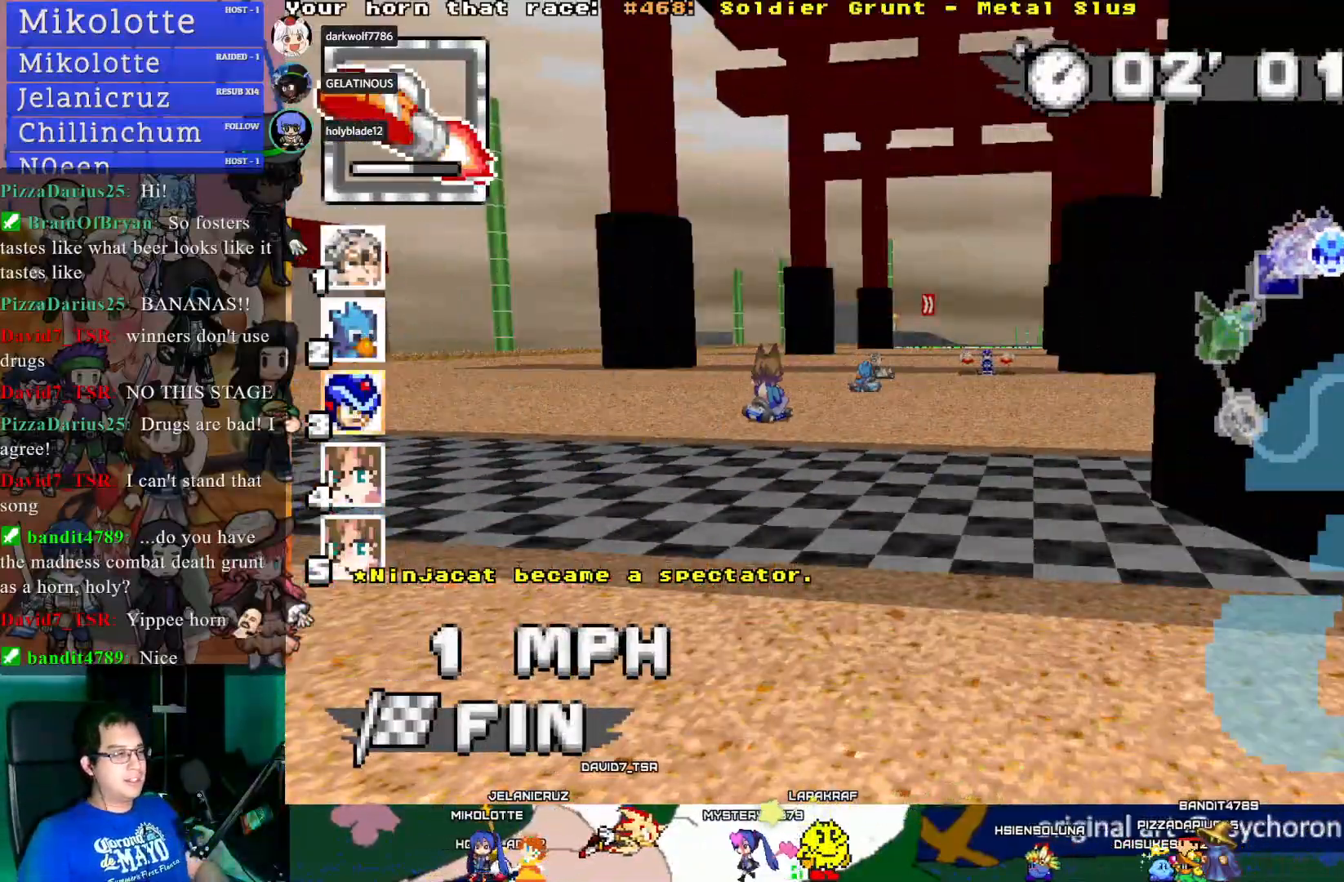
{"buttons": [], "left_stick": "center", "right_stick": "center", "events": [[33, "L1", "up"], [133, "TRIANGLE", "down"], [217, "TRIANGLE", "up"]]}
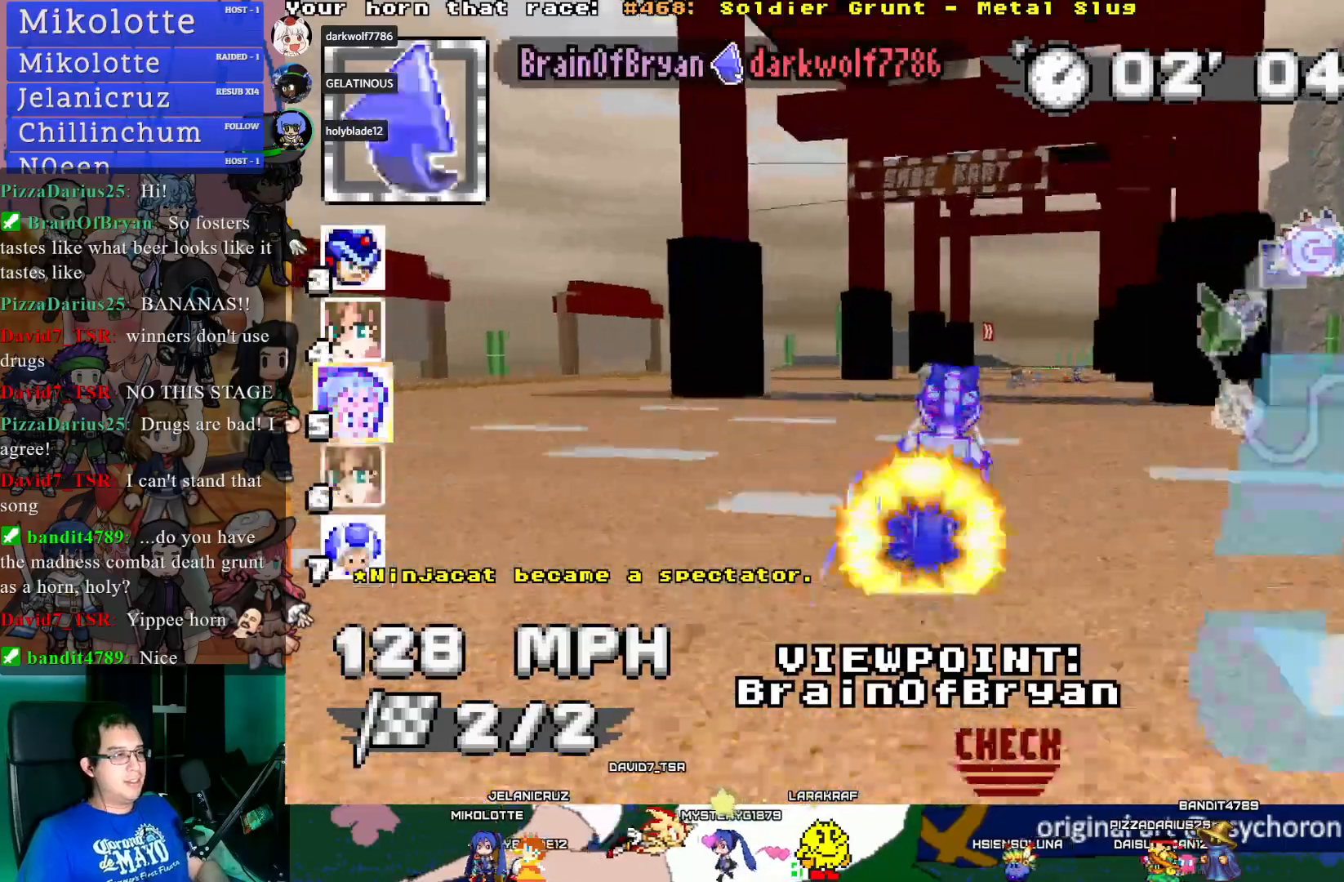
{"buttons": [], "left_stick": "center", "right_stick": "center", "events": []}
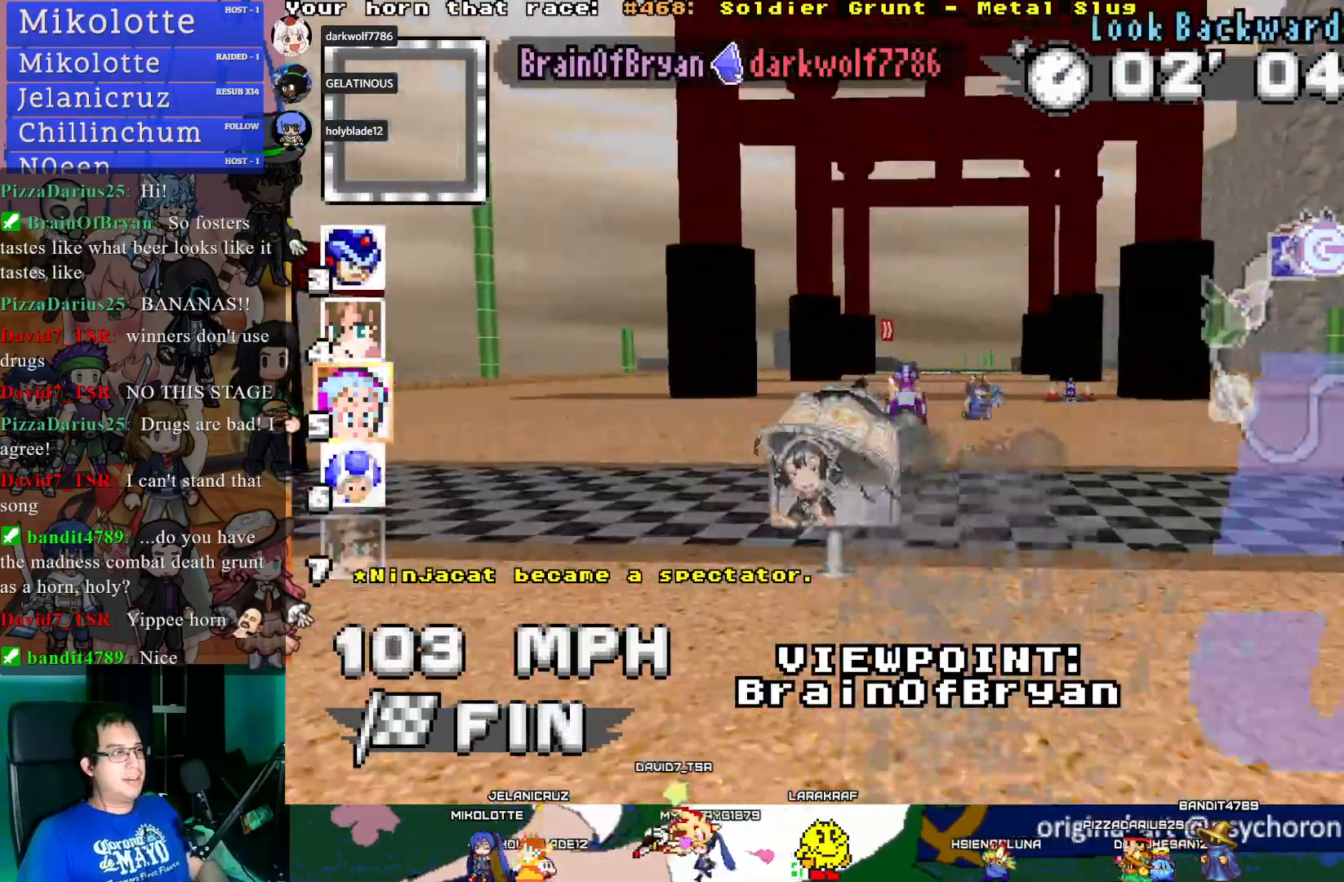
{"buttons": ["TRIANGLE"], "left_stick": "center", "right_stick": "center", "events": [[500, "TRIANGLE", "down"]]}
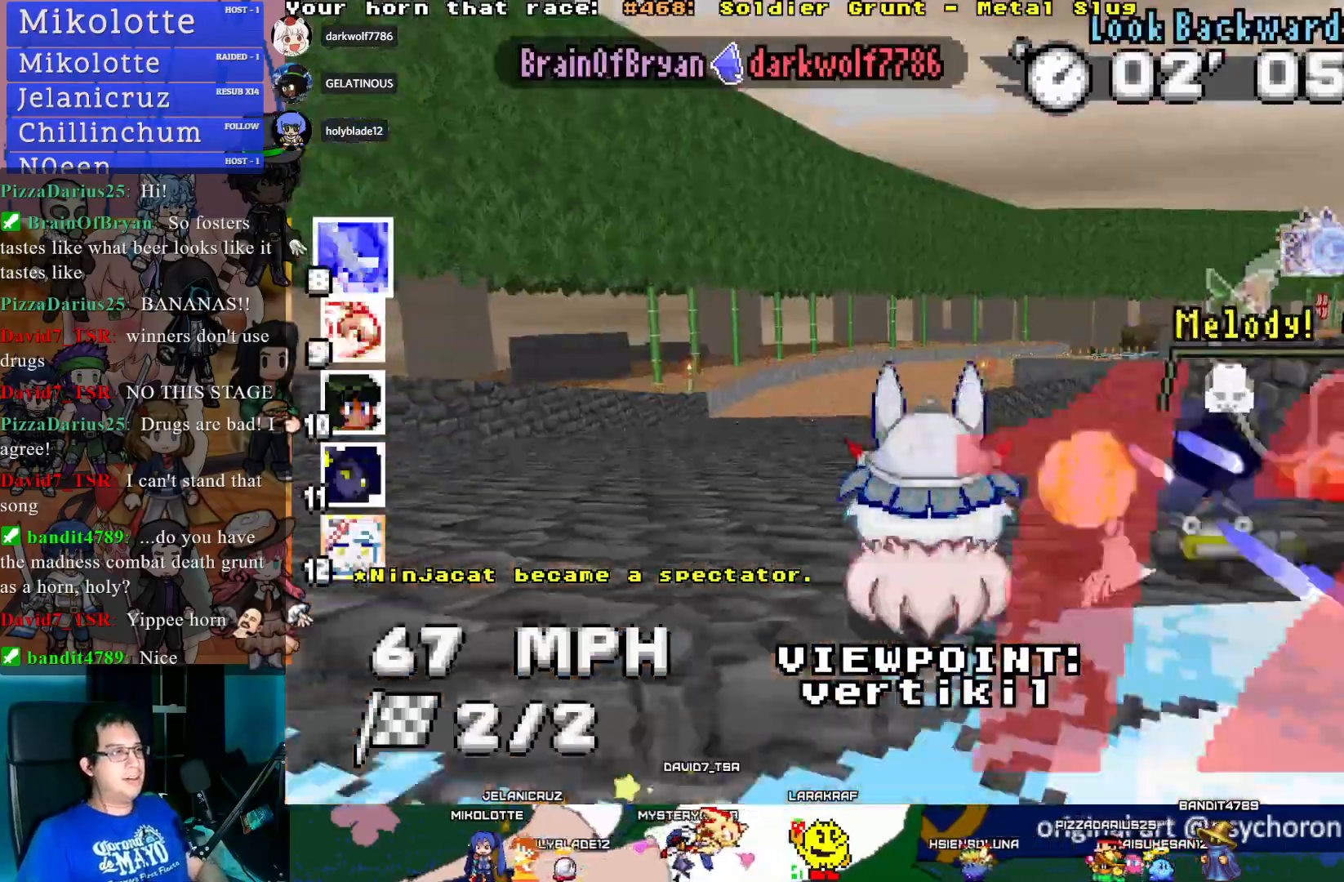
{"buttons": [], "left_stick": "center", "right_stick": "center", "events": [[117, "TRIANGLE", "up"]]}
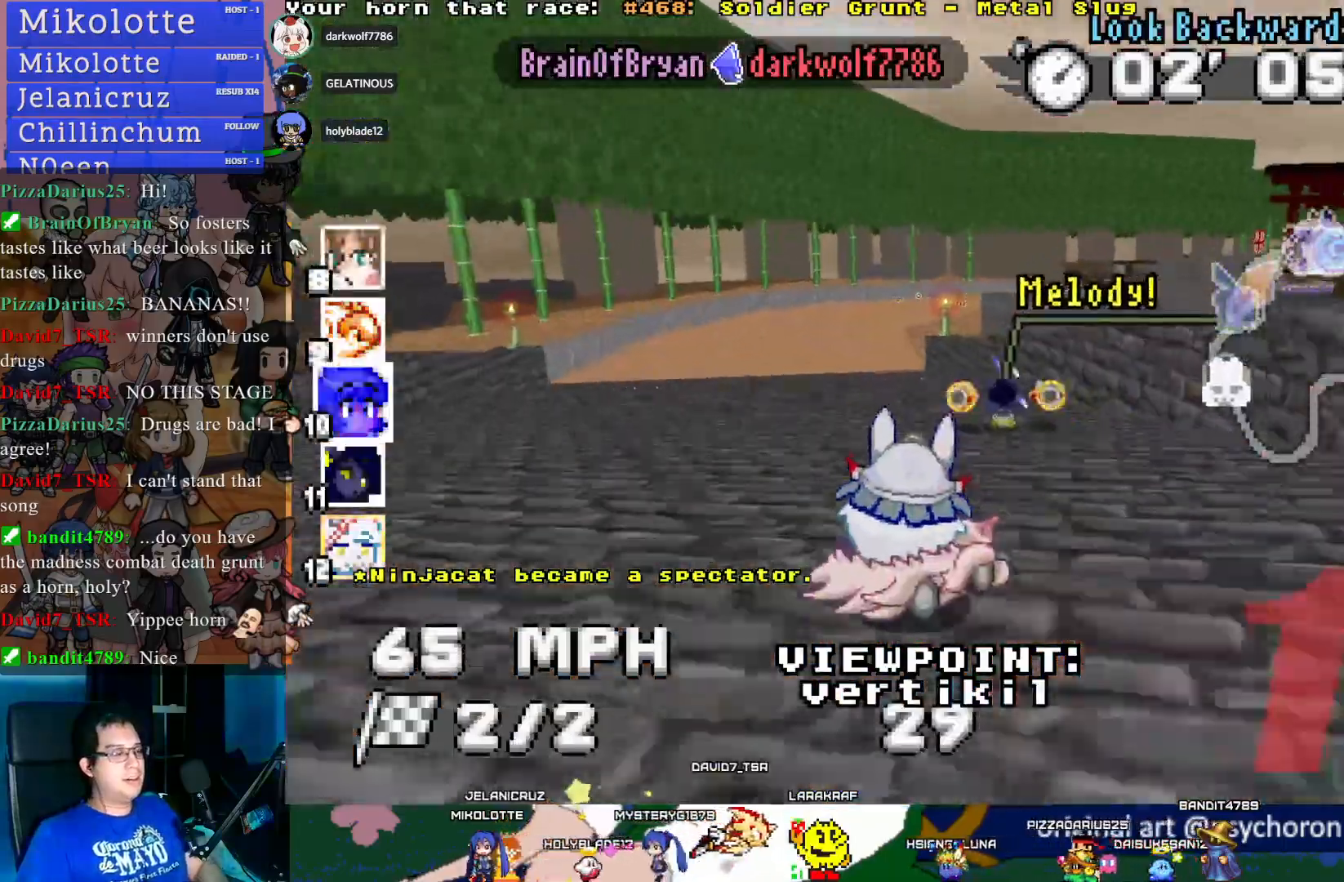
{"buttons": [], "left_stick": "center", "right_stick": "center", "events": []}